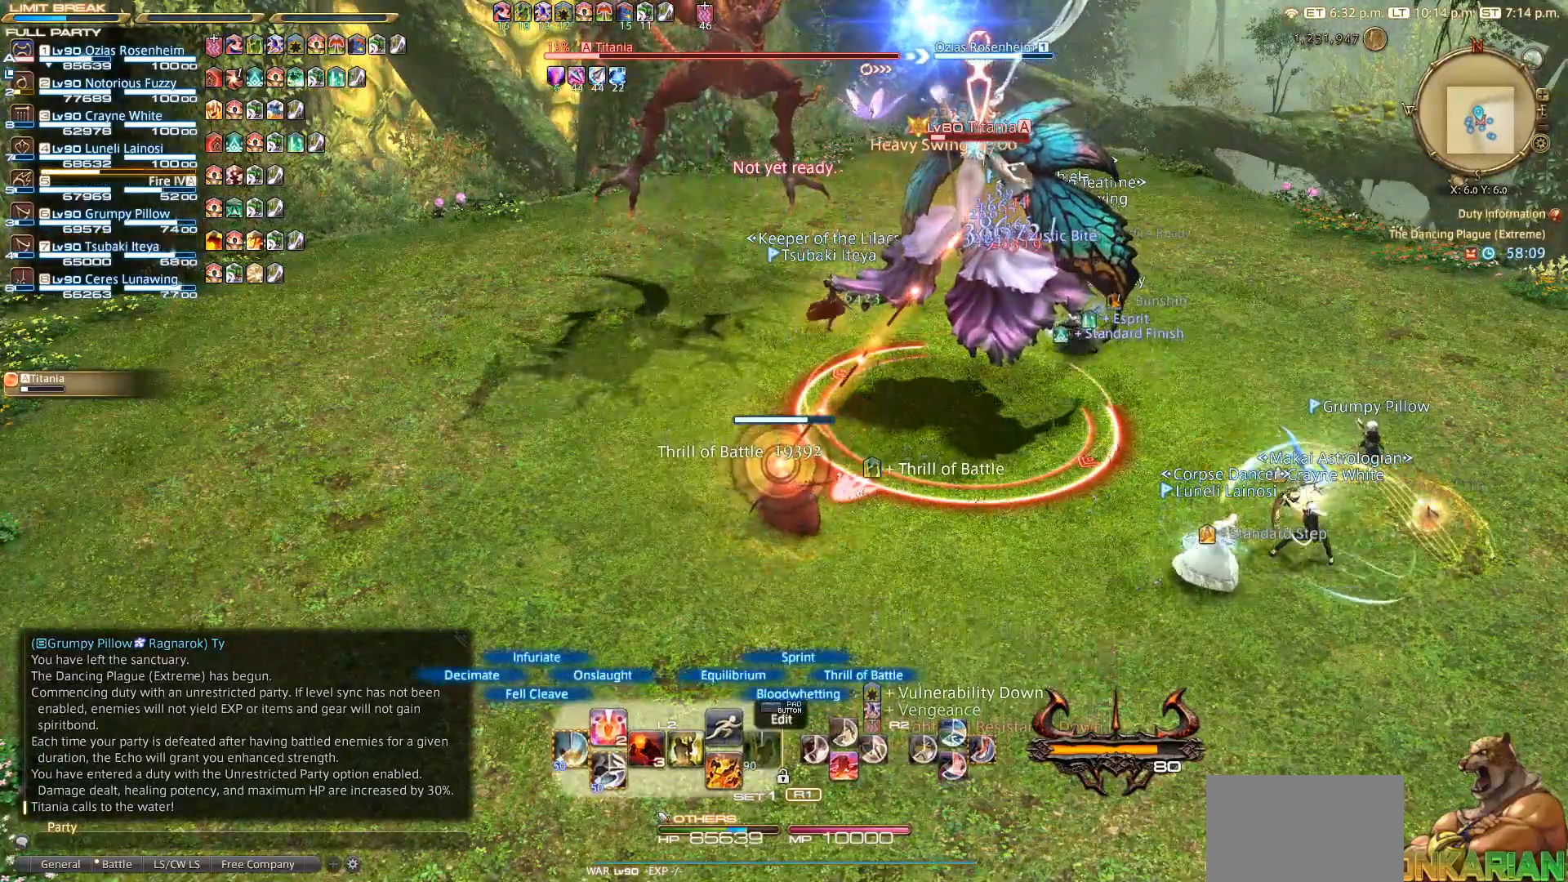
Gameplay with a controller (PlayStation layout); each line is a JSON object with the inputs held at the frame after it. "events" lists button and stick changes between this image and that frame as [ms after this image, input, new state], when the widget could be followed in between. Not read: R3.
{"buttons": ["R2"], "left_stick": "center", "right_stick": "center", "events": [[217, "L2", "up"], [367, "R2", "down"]]}
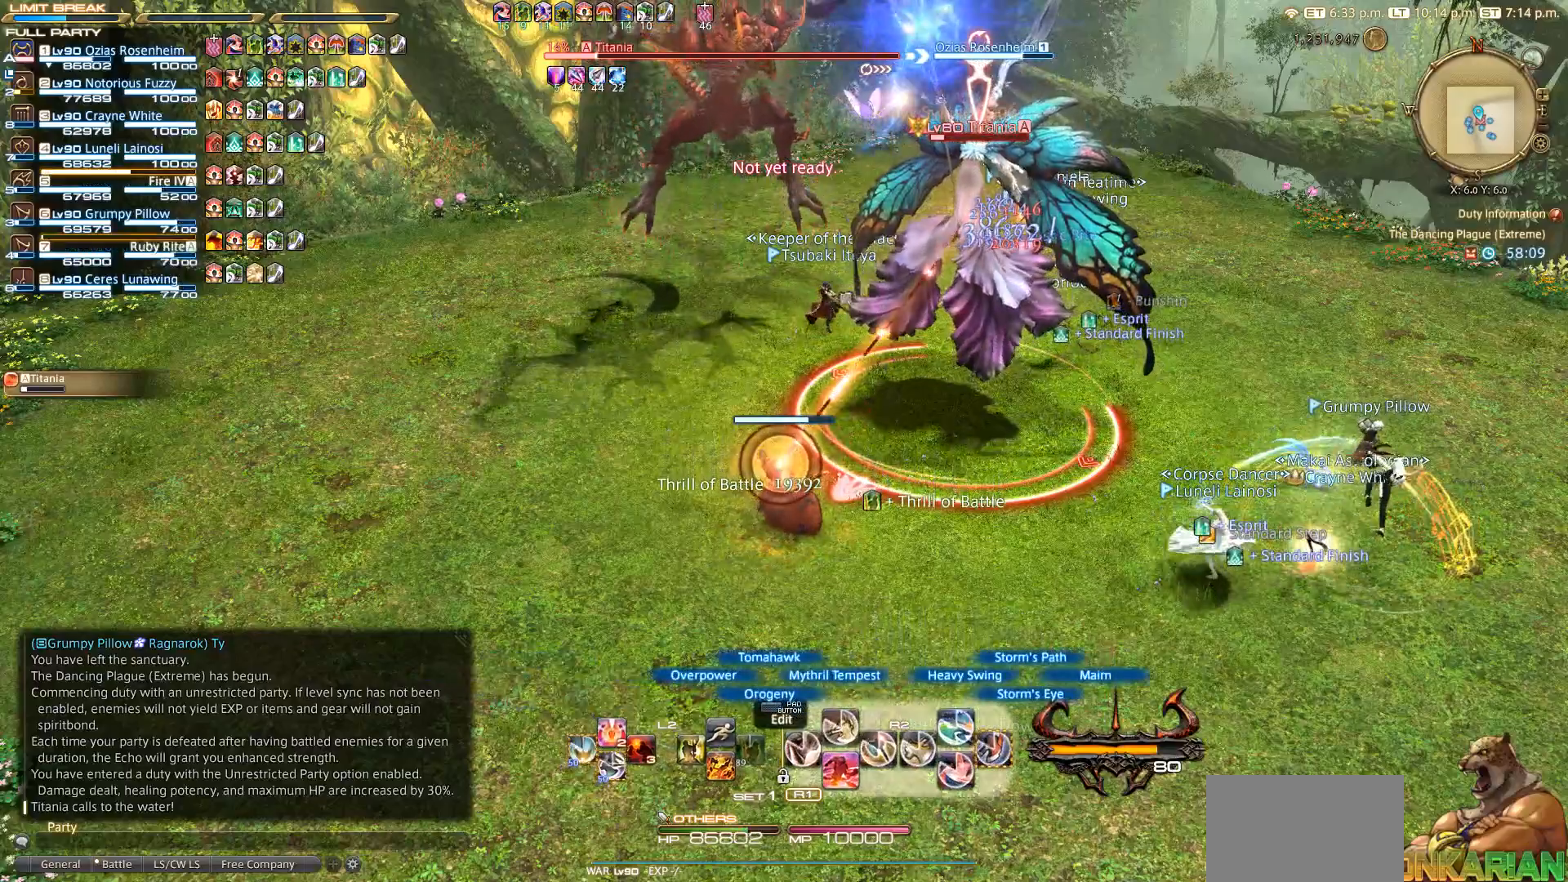
{"buttons": ["R2"], "left_stick": "center", "right_stick": "center", "events": [[250, "CIRCLE", "down"], [350, "CIRCLE", "up"]]}
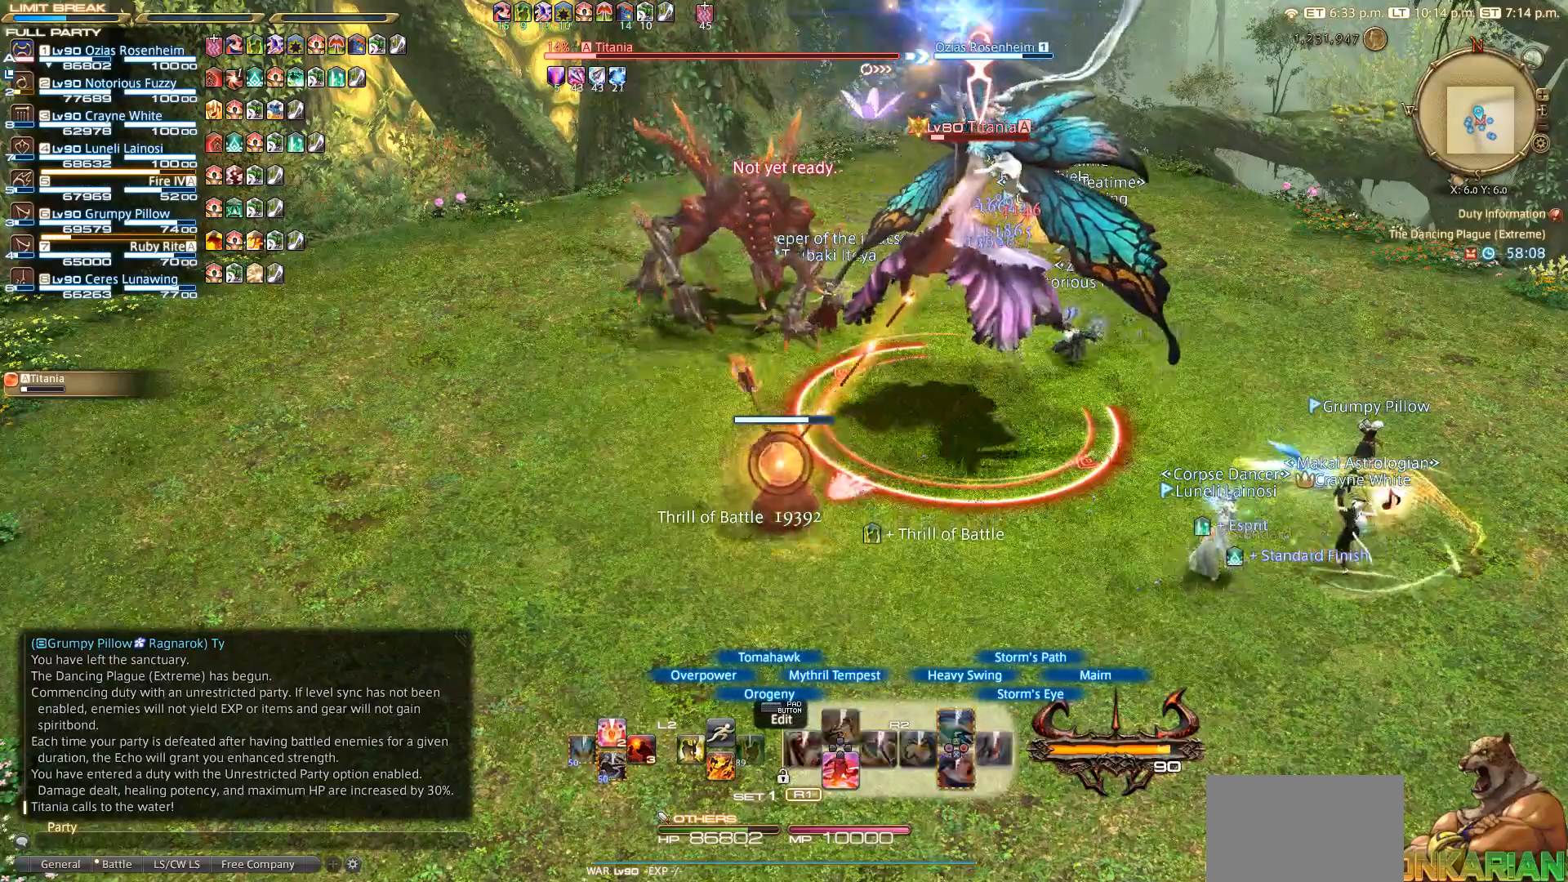
{"buttons": ["R2"], "left_stick": "center", "right_stick": "center", "events": []}
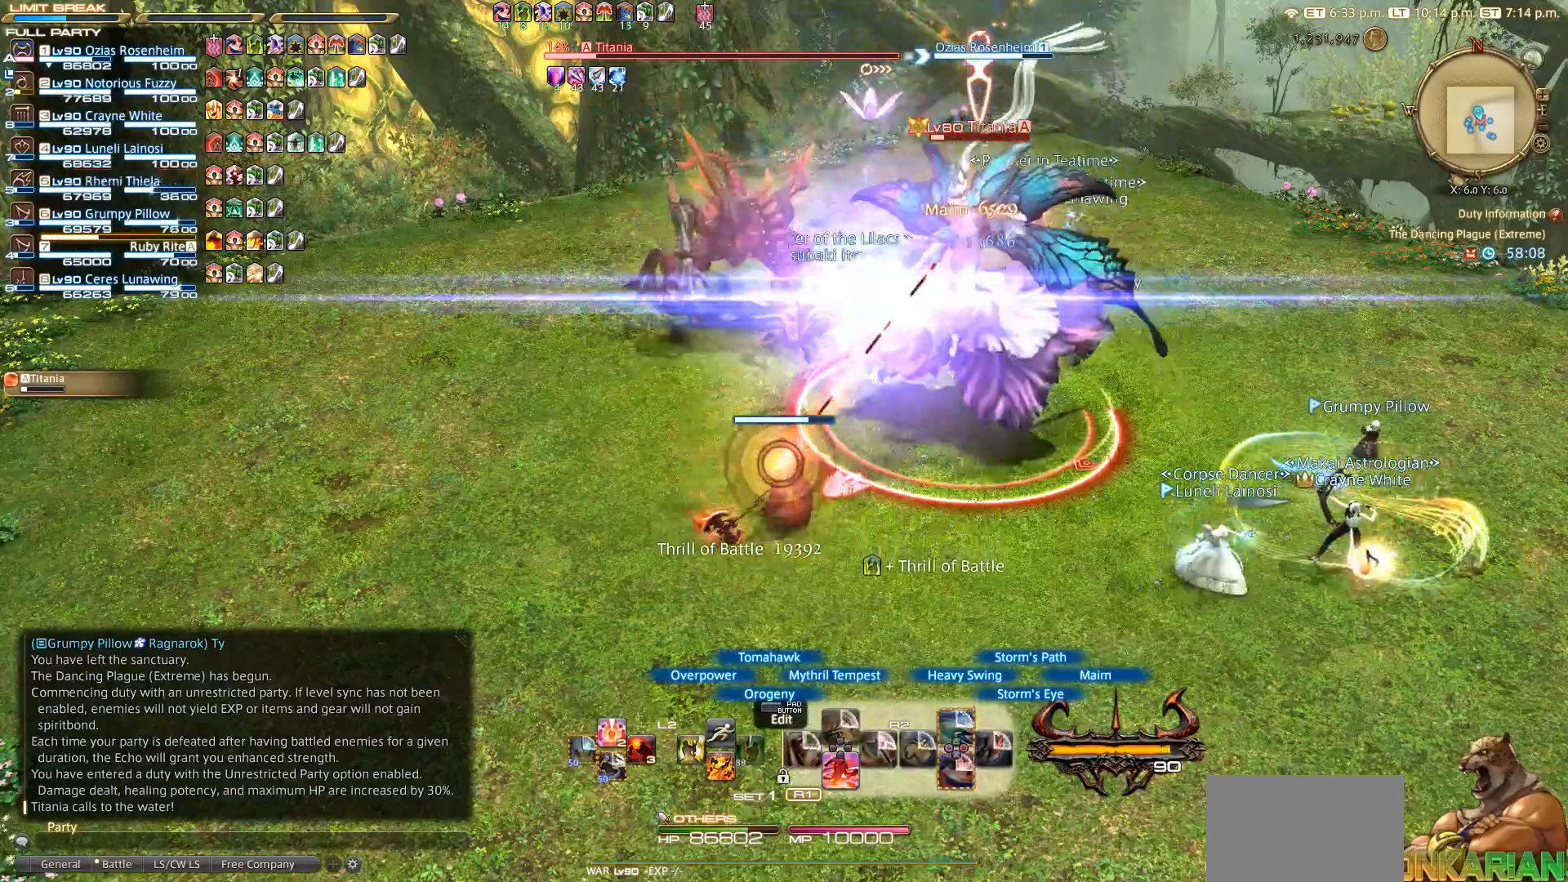
{"buttons": ["R2"], "left_stick": "center", "right_stick": "center", "events": [[450, "TRIANGLE", "down"], [483, "TRIANGLE", "up"]]}
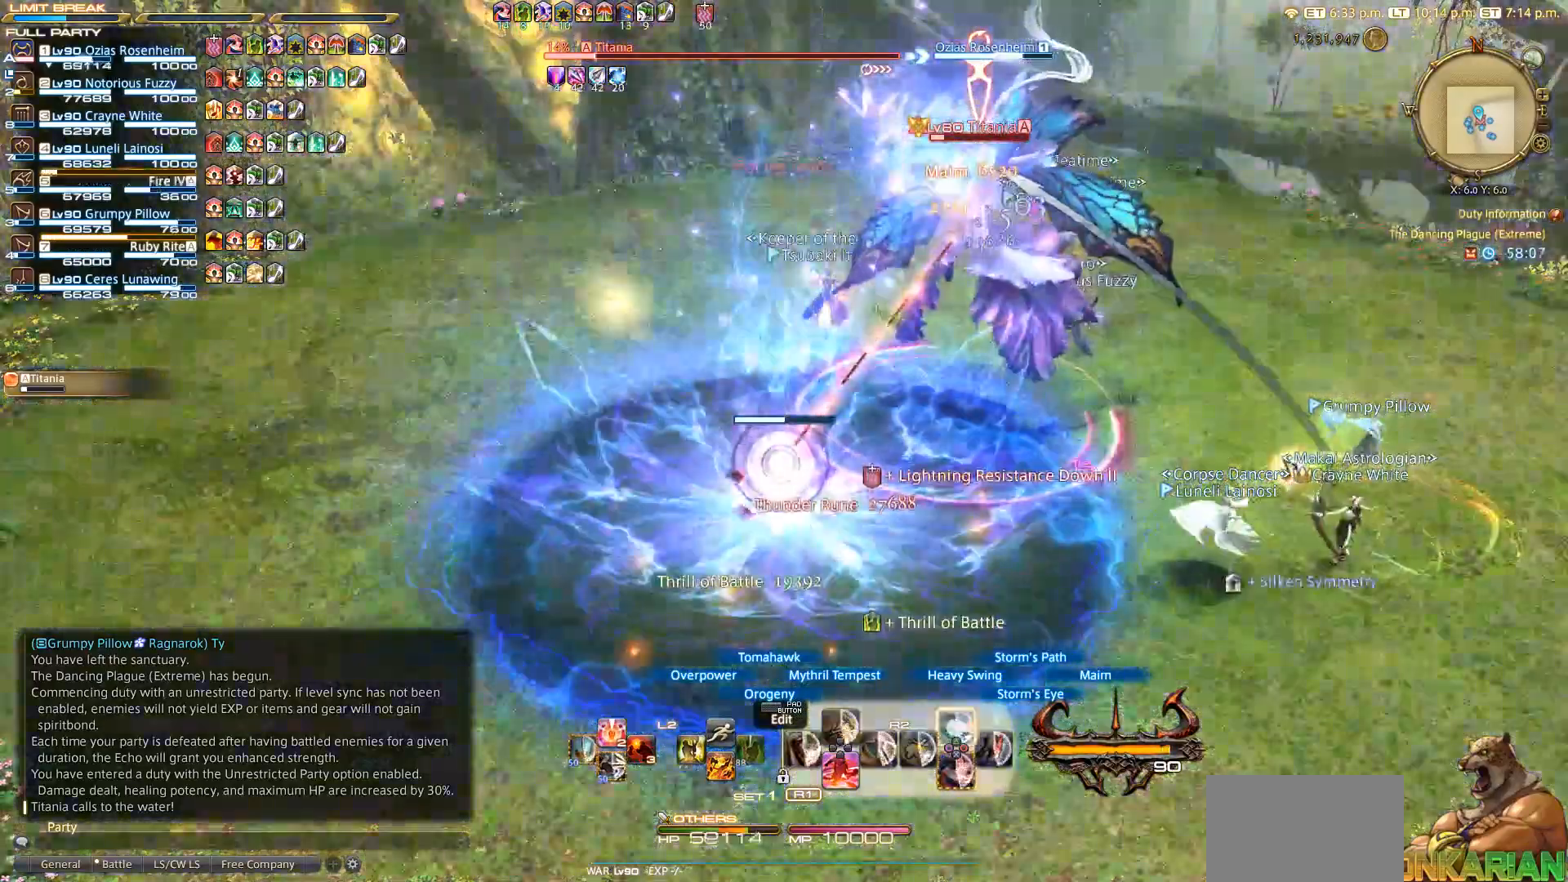
{"buttons": ["R2"], "left_stick": "center", "right_stick": "center", "events": [[150, "TRIANGLE", "down"], [167, "TRIANGLE", "up"], [250, "TRIANGLE", "down"], [467, "TRIANGLE", "up"]]}
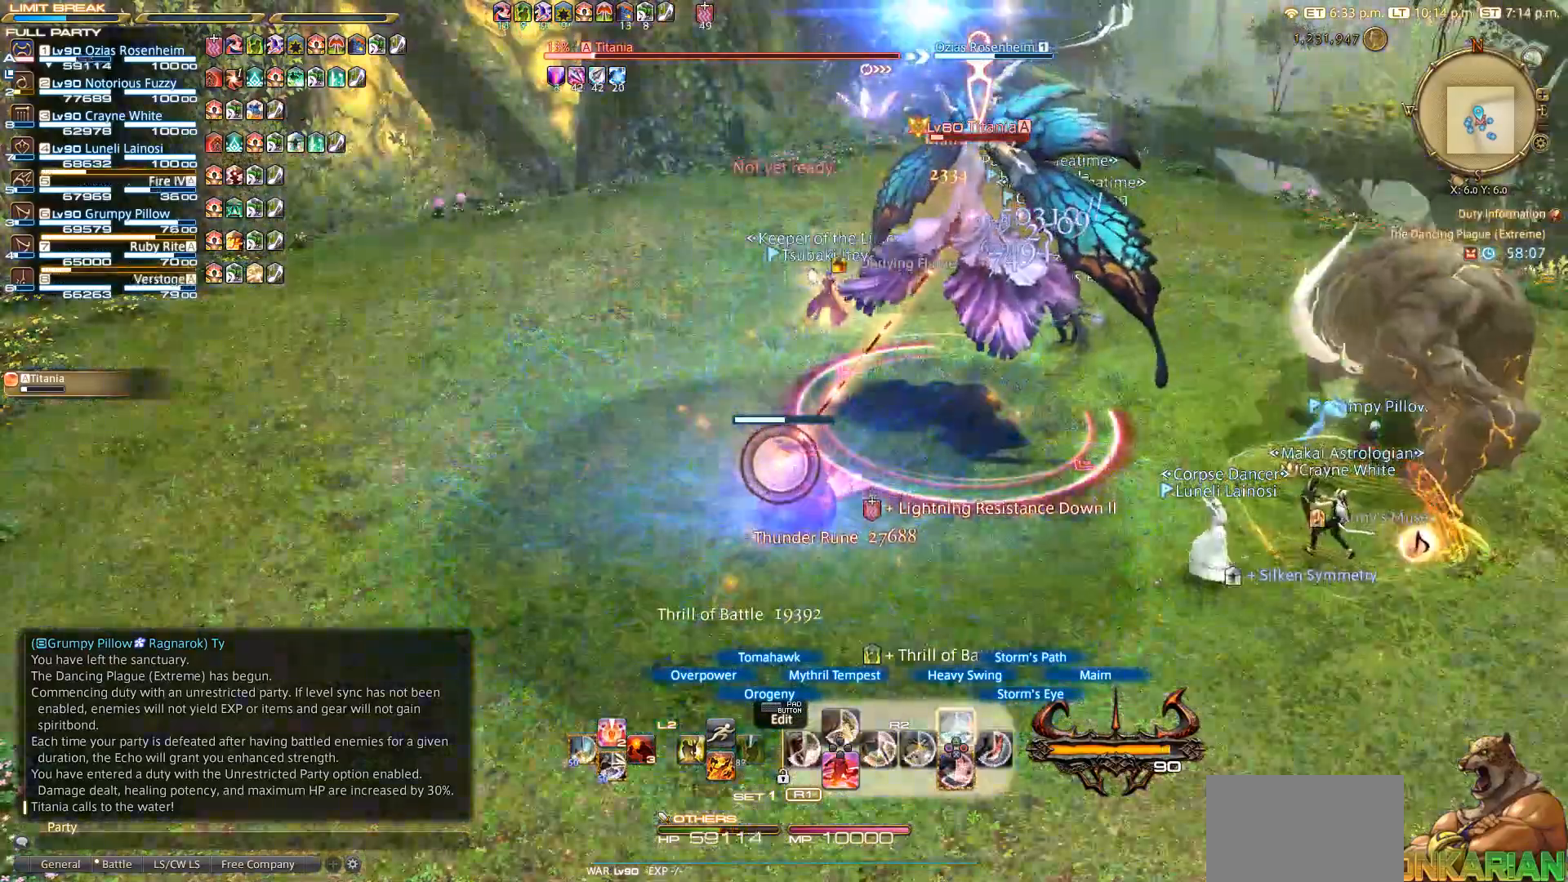
{"buttons": ["TRIANGLE", "R2"], "left_stick": "center", "right_stick": "center", "events": [[50, "TRIANGLE", "down"], [267, "TRIANGLE", "up"], [350, "TRIANGLE", "down"]]}
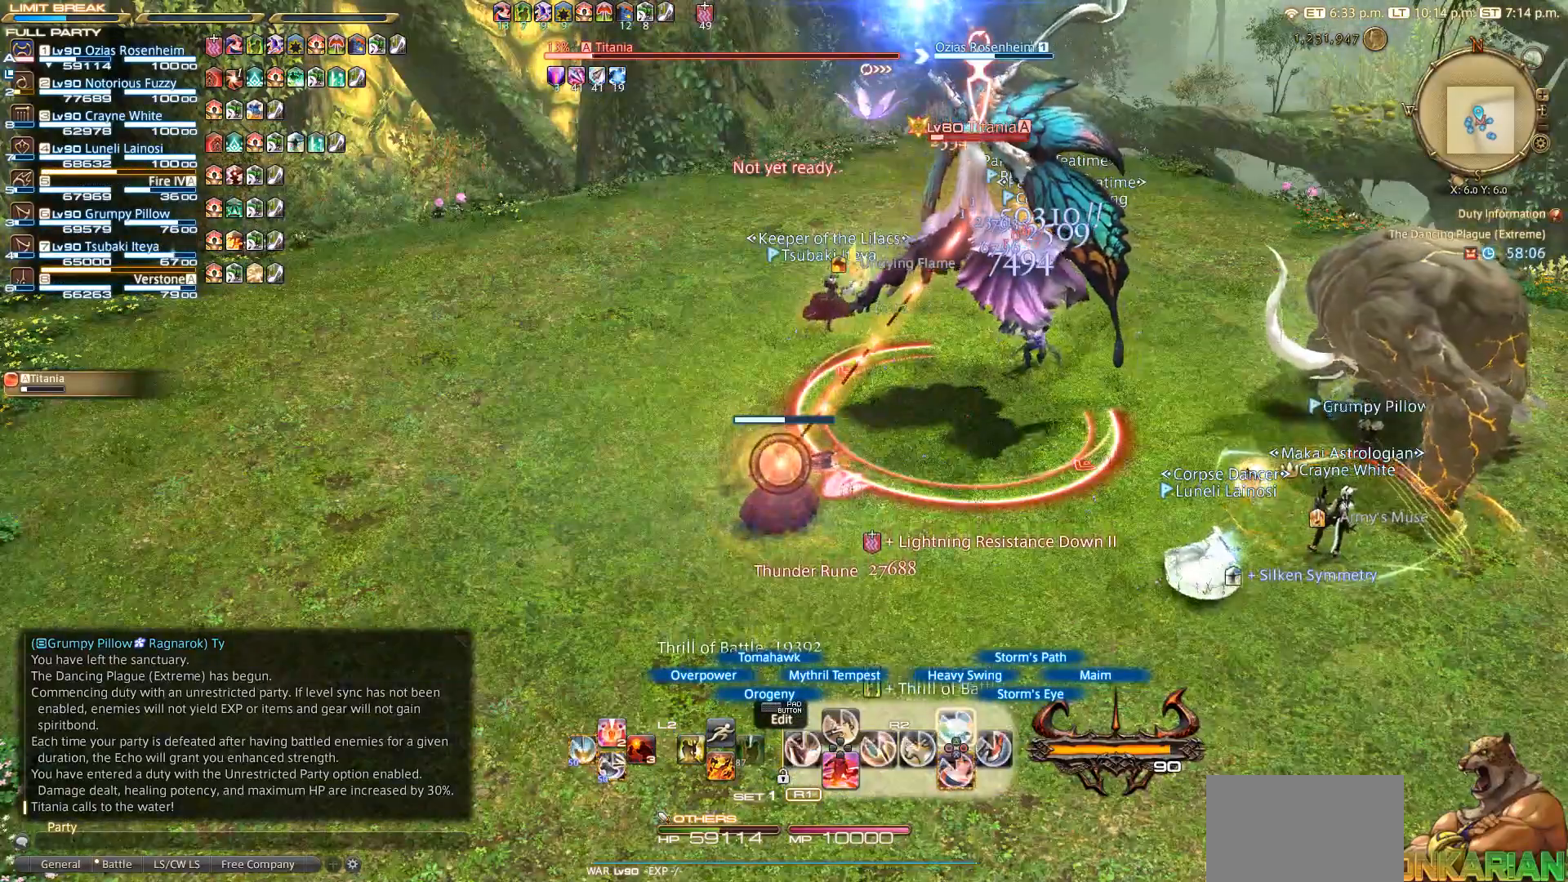
{"buttons": ["L2"], "left_stick": "center", "right_stick": "center", "events": [[50, "TRIANGLE", "up"], [317, "R2", "up"], [500, "L2", "down"]]}
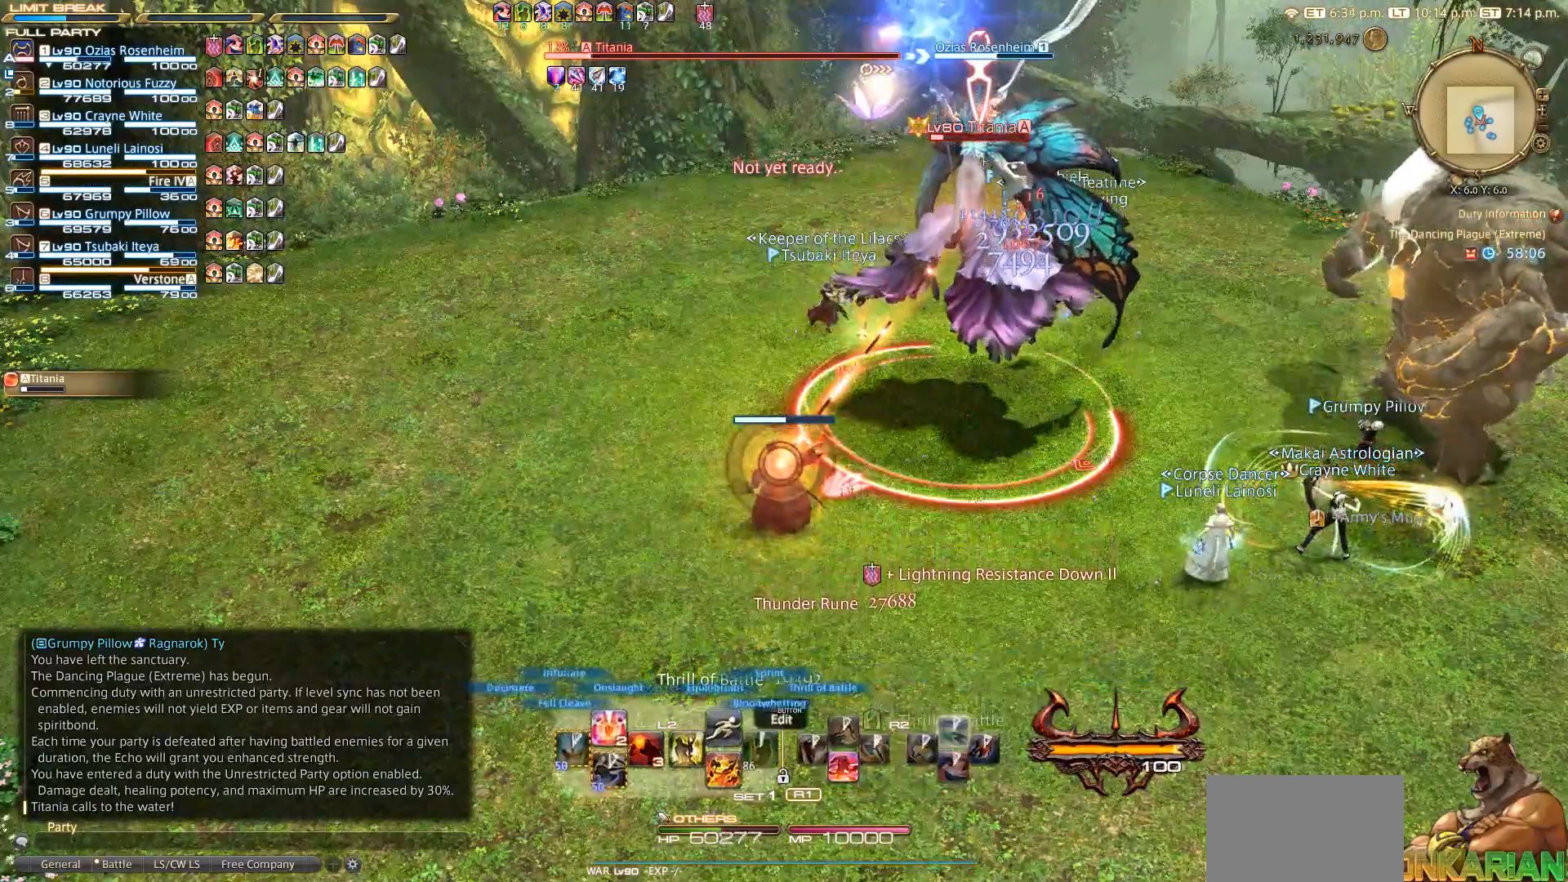
{"buttons": ["L2"], "left_stick": "center", "right_stick": "center", "events": []}
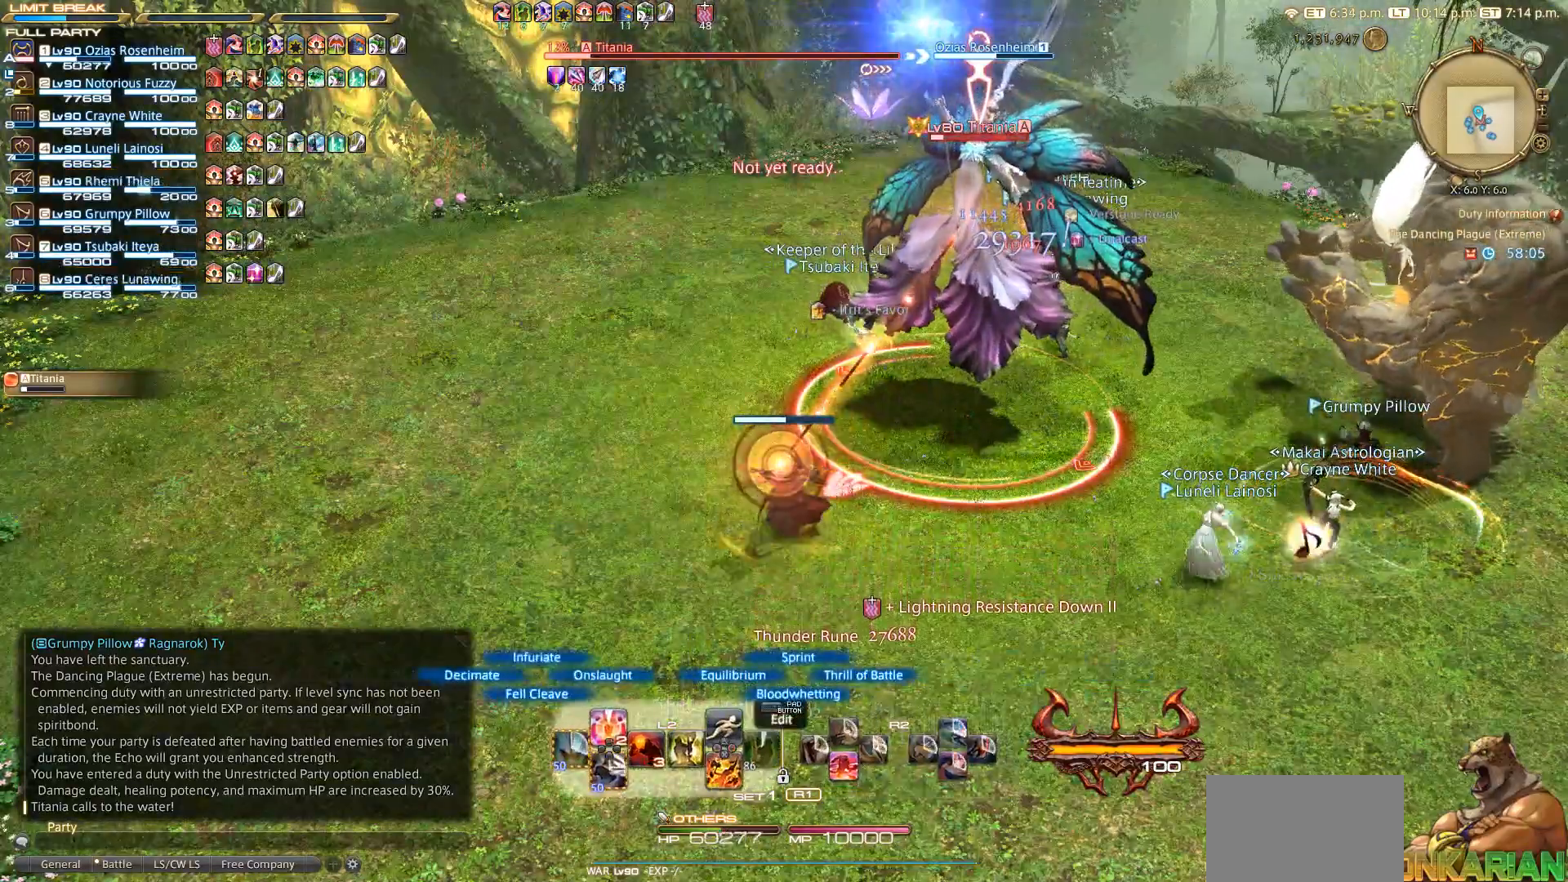
{"buttons": ["L2"], "left_stick": "center", "right_stick": "center", "events": []}
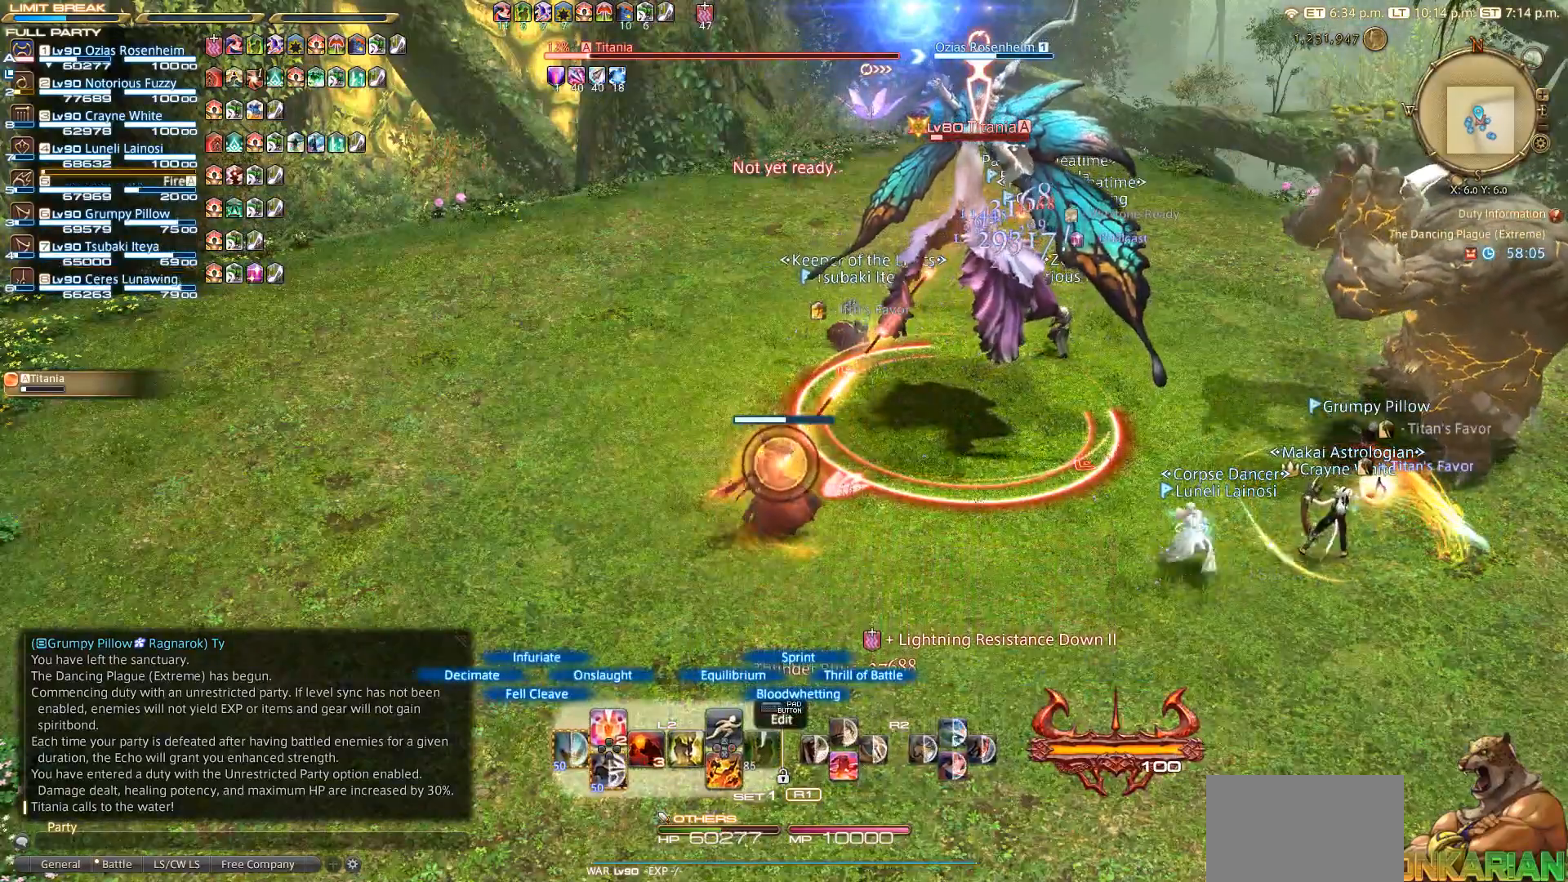
{"buttons": [], "left_stick": "center", "right_stick": "center", "events": [[267, "SQUARE", "down"], [350, "SQUARE", "up"], [467, "L2", "up"]]}
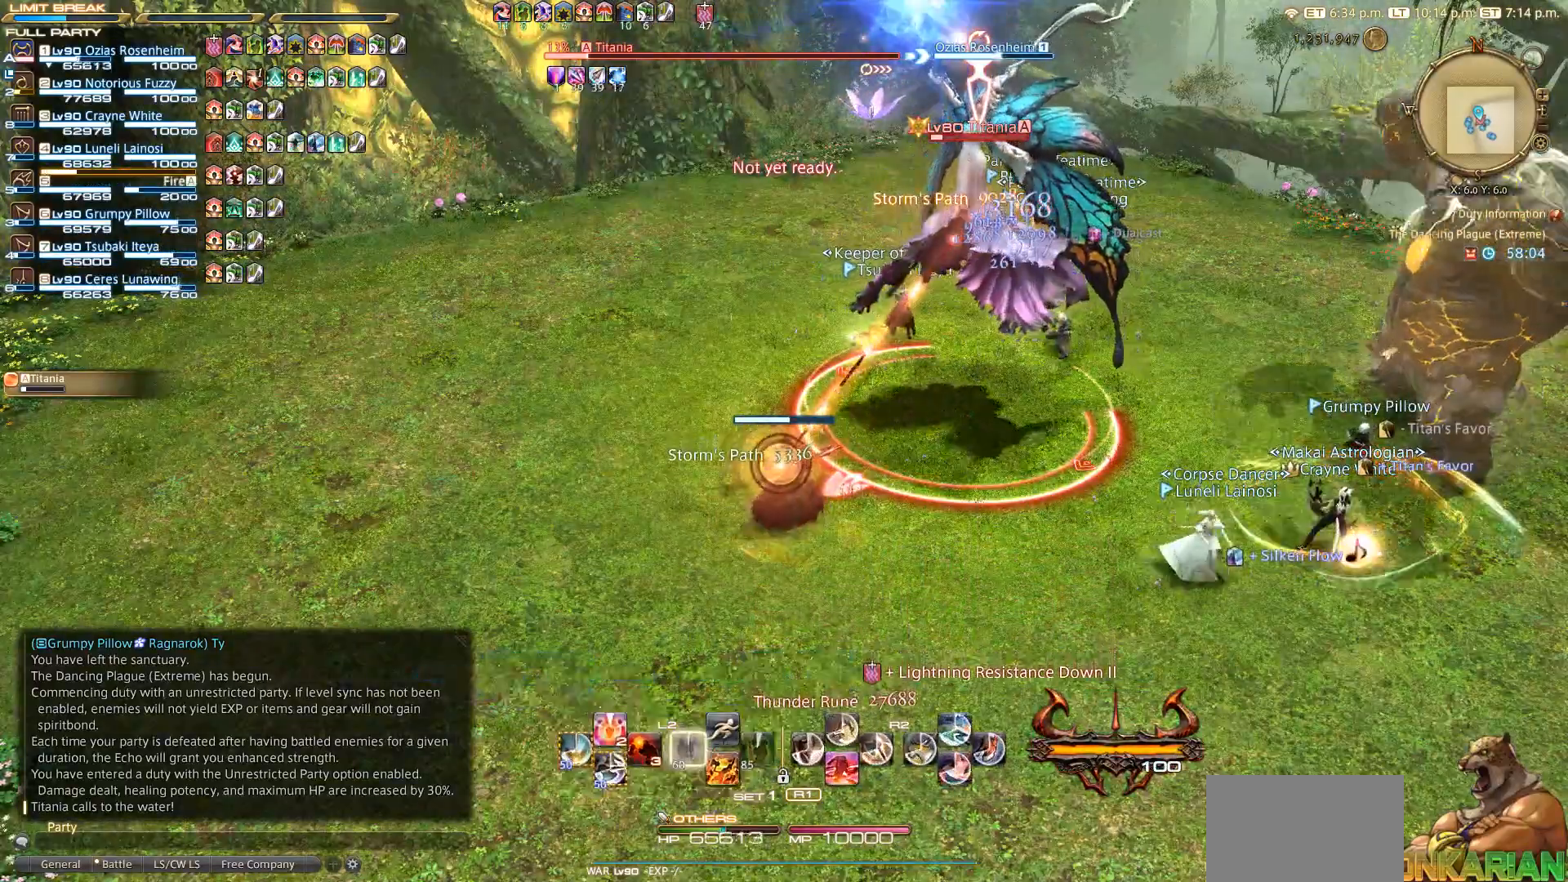
{"buttons": ["SQUARE", "R2"], "left_stick": "center", "right_stick": "center", "events": [[67, "R2", "down"], [467, "SQUARE", "down"]]}
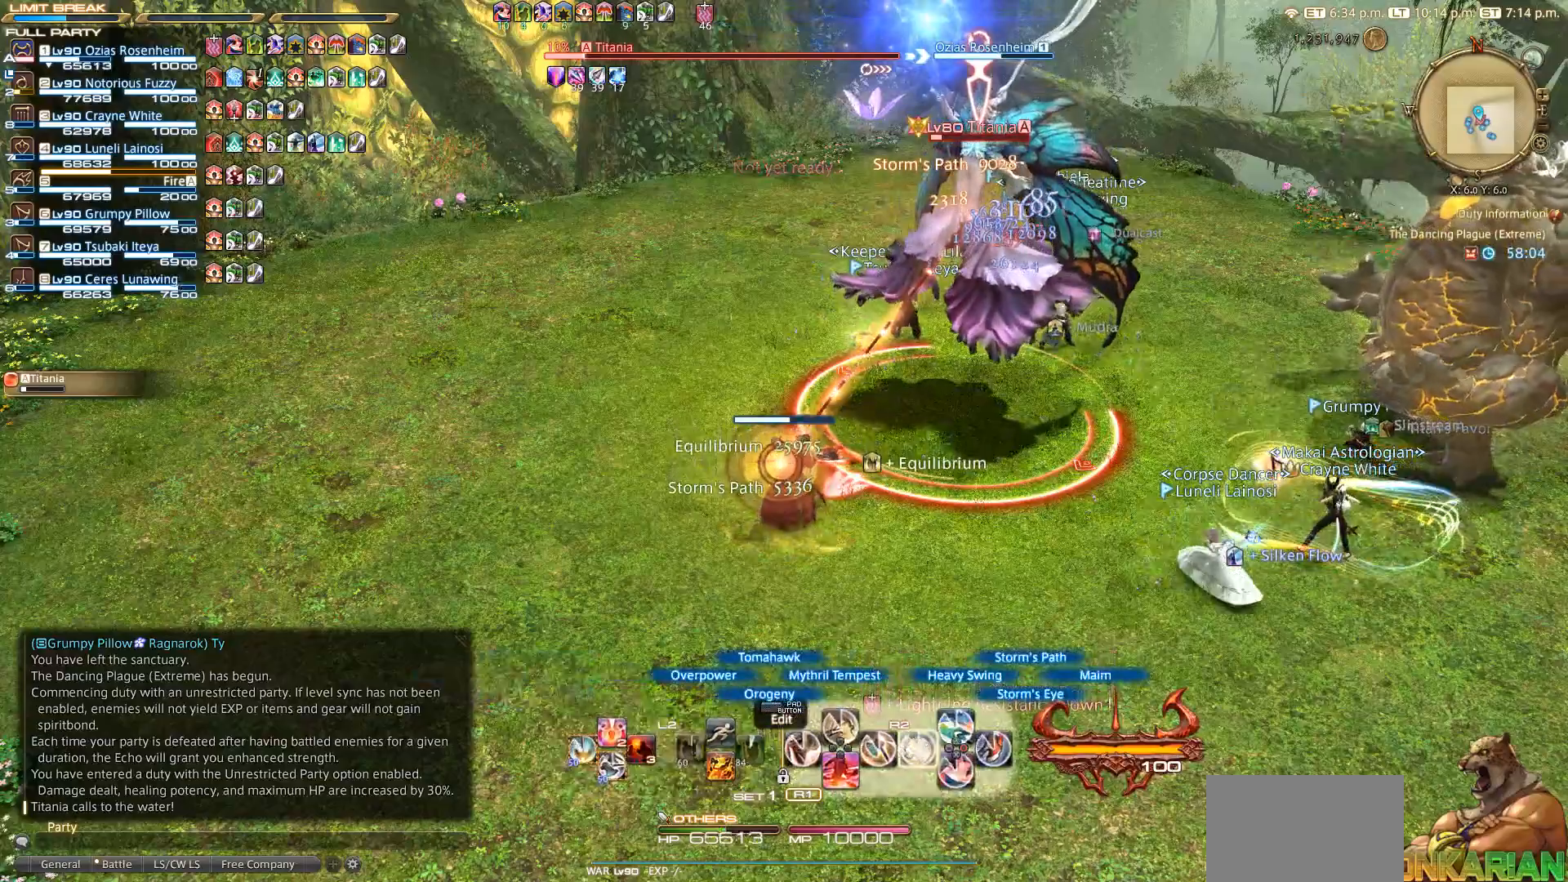
{"buttons": ["R2"], "left_stick": "center", "right_stick": "center", "events": [[167, "SQUARE", "up"], [267, "SQUARE", "down"], [350, "SQUARE", "up"]]}
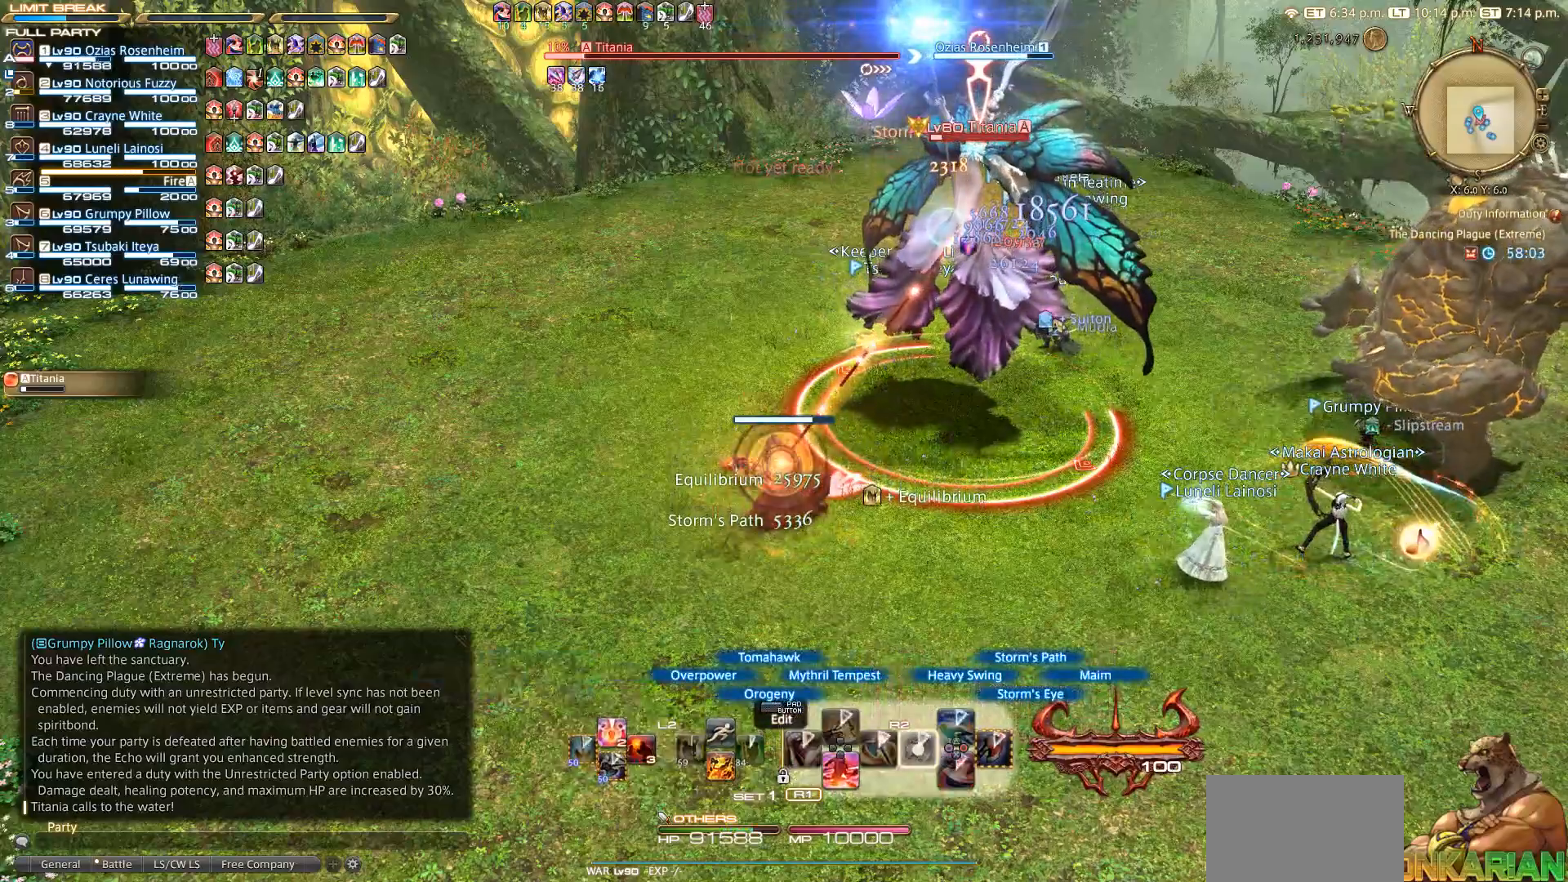
{"buttons": ["CIRCLE", "R2"], "left_stick": "center", "right_stick": "center", "events": [[250, "CIRCLE", "down"], [417, "CIRCLE", "up"], [483, "CIRCLE", "down"]]}
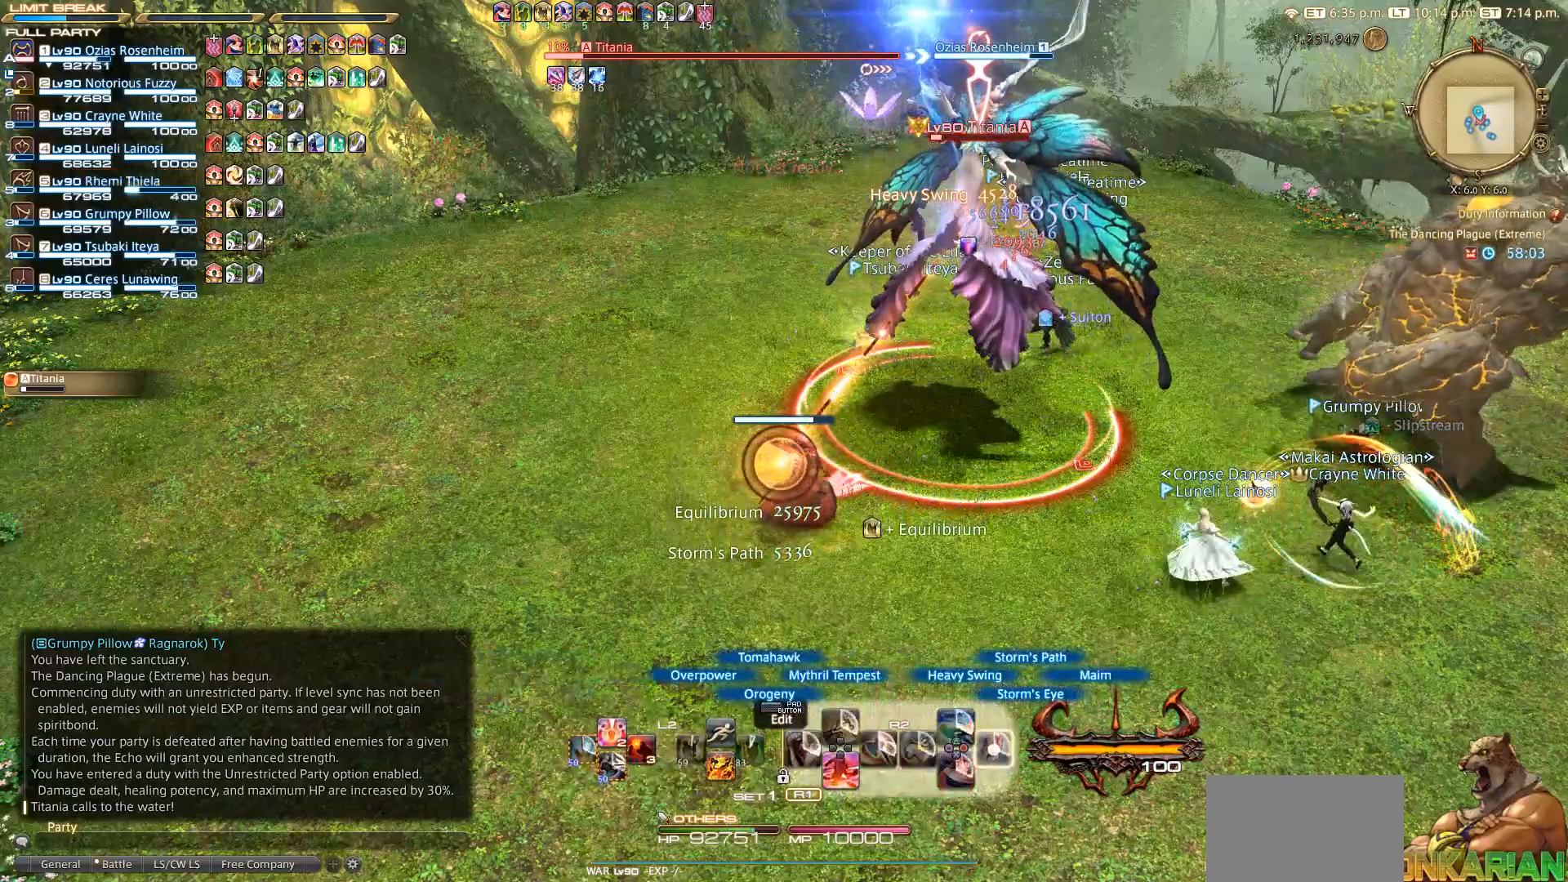
{"buttons": ["R2"], "left_stick": "center", "right_stick": "center", "events": [[50, "left_stick", "up-left"], [233, "left_stick", "center"], [333, "CIRCLE", "up"]]}
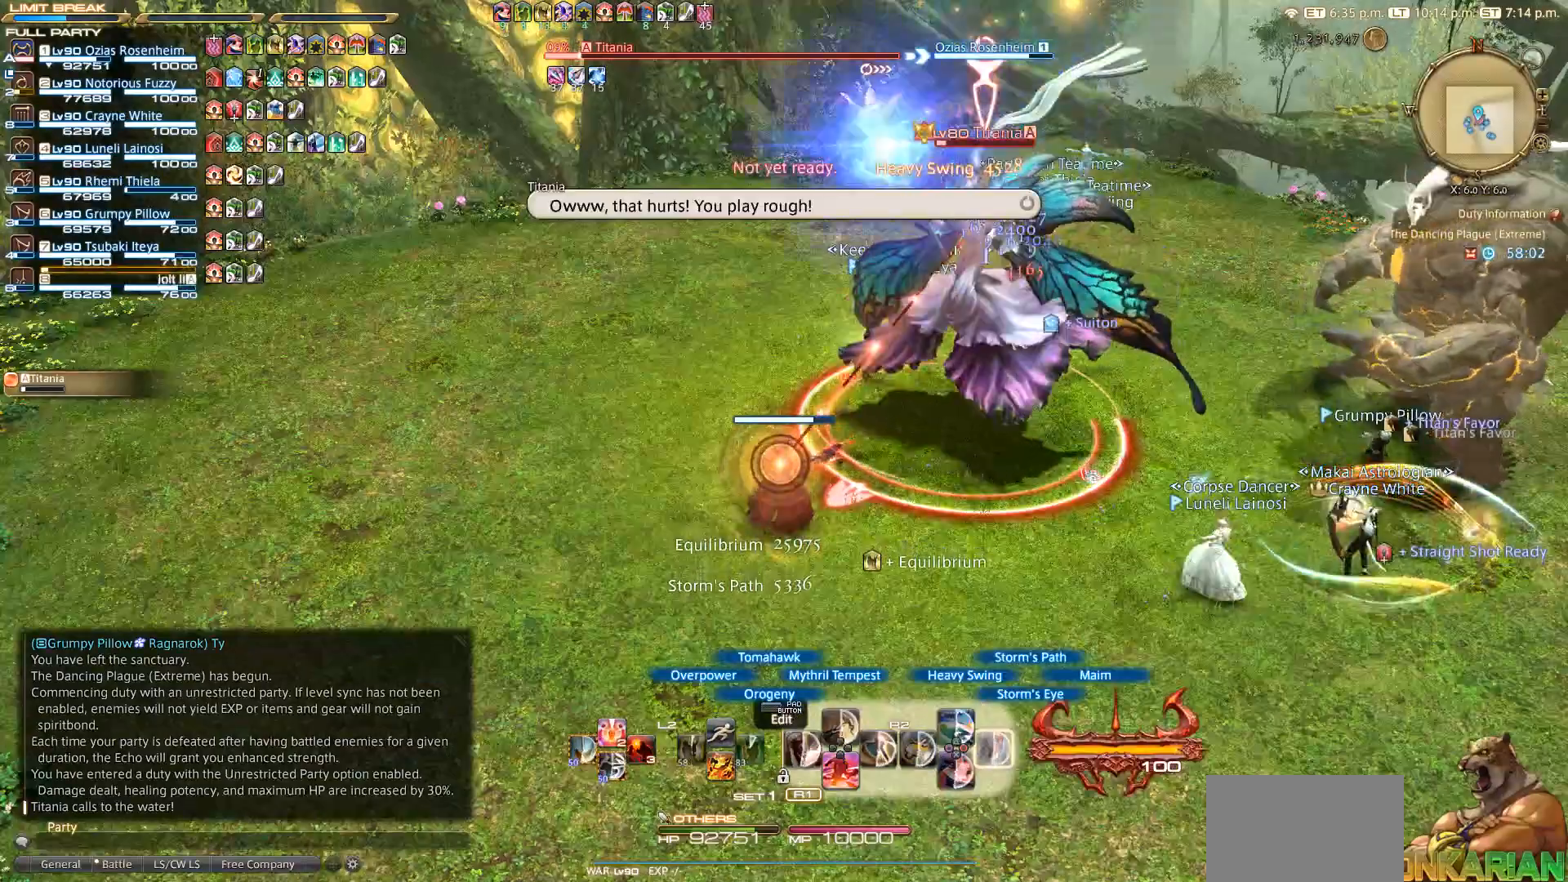
{"buttons": [], "left_stick": "center", "right_stick": "center", "events": [[450, "R2", "up"]]}
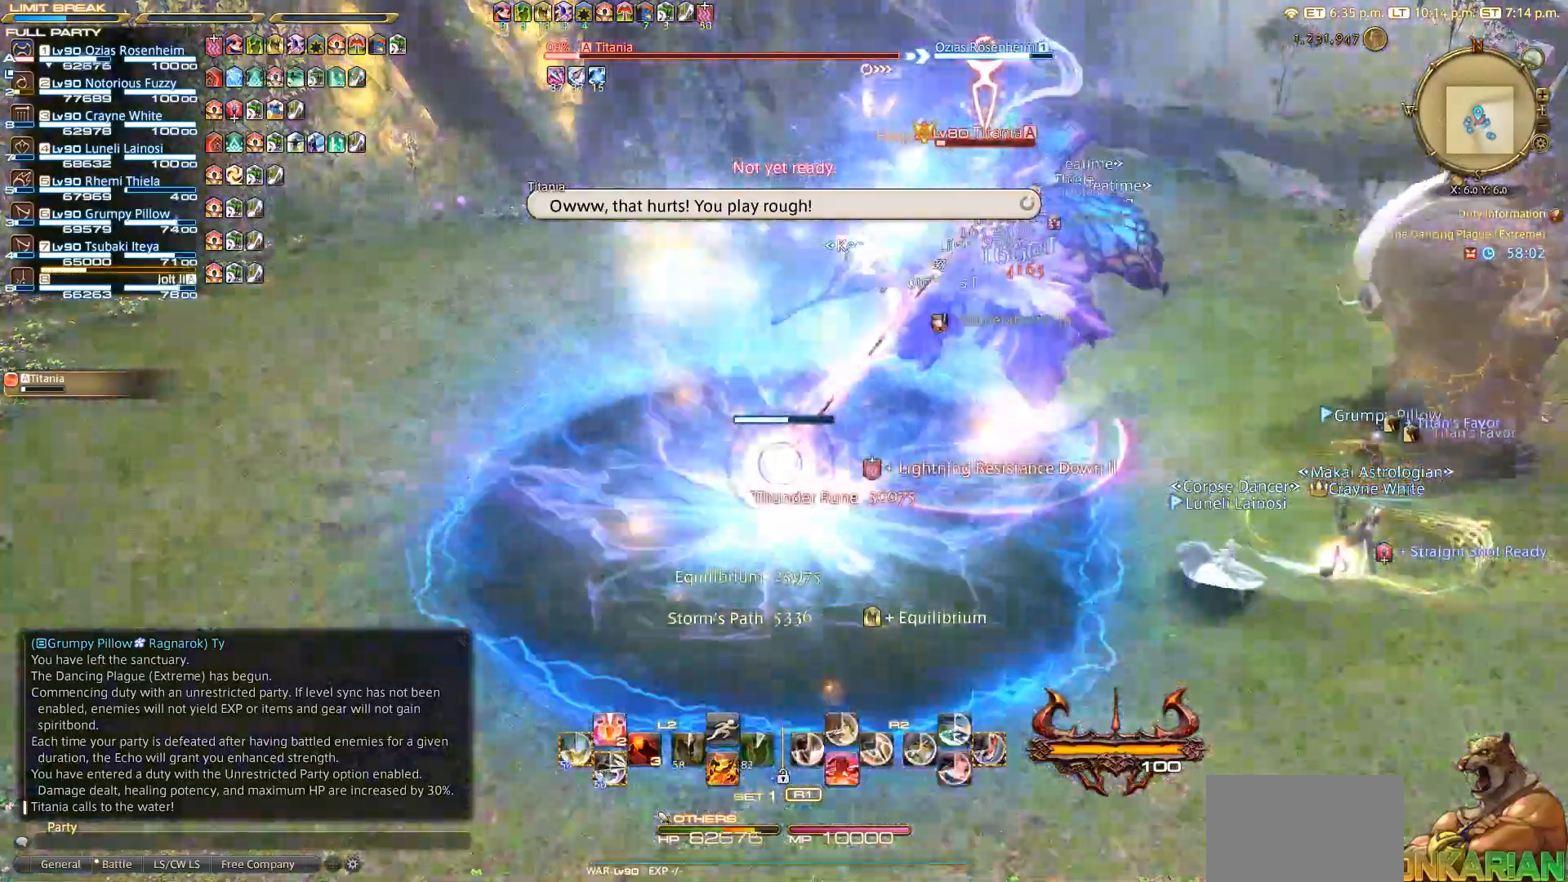
{"buttons": ["R2"], "left_stick": "center", "right_stick": "center", "events": [[100, "L2", "down"], [367, "L2", "up"], [450, "R2", "down"]]}
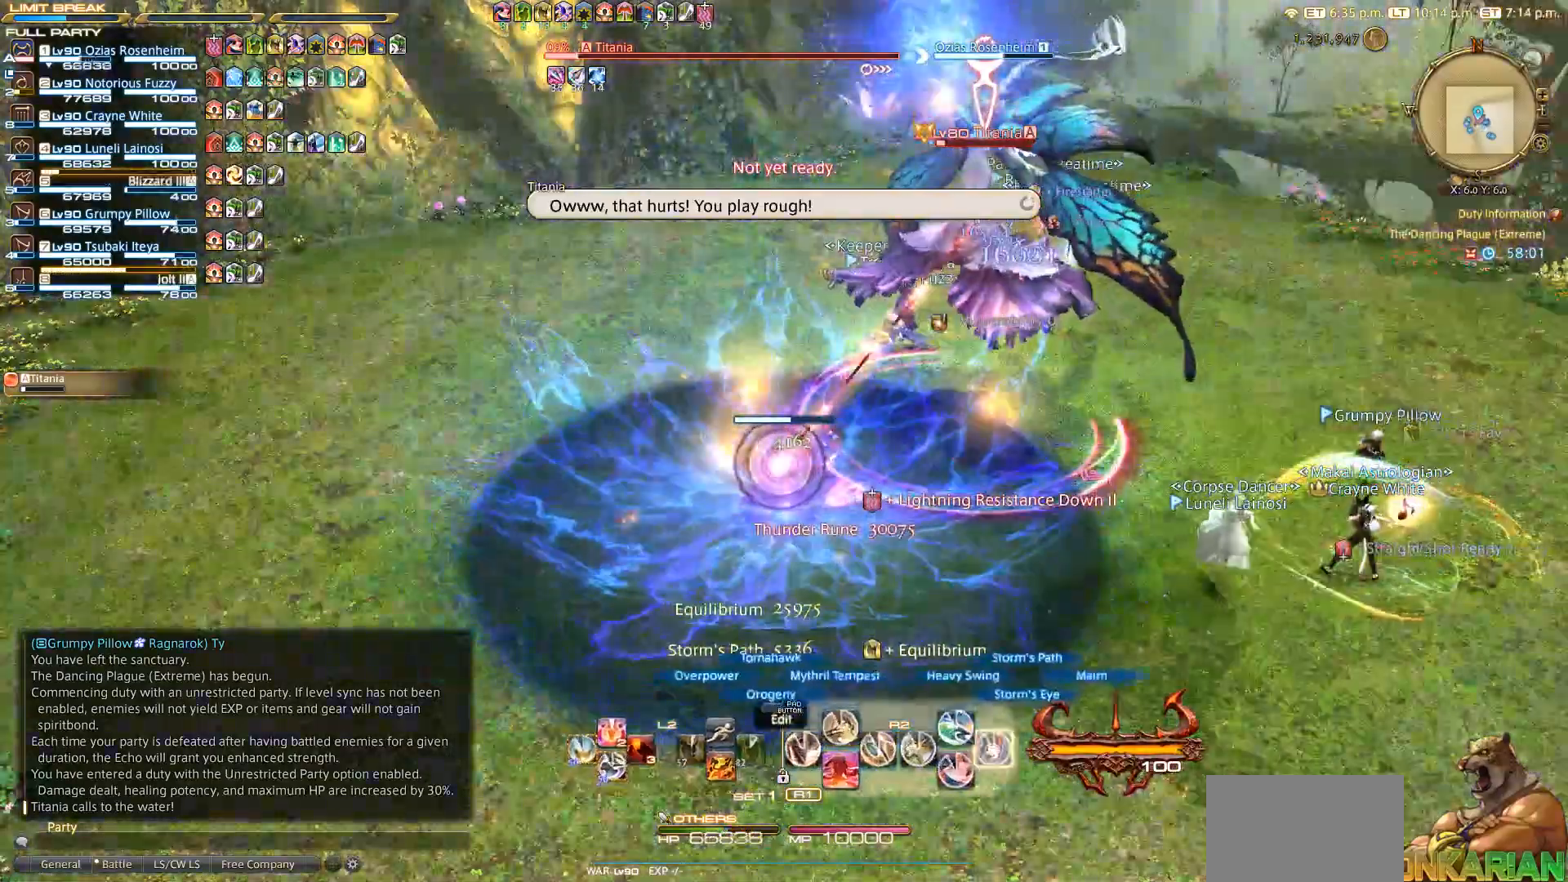
{"buttons": ["R2"], "left_stick": "center", "right_stick": "center", "events": [[50, "CIRCLE", "down"], [117, "CIRCLE", "up"], [150, "CIRCLE", "down"], [250, "CIRCLE", "up"]]}
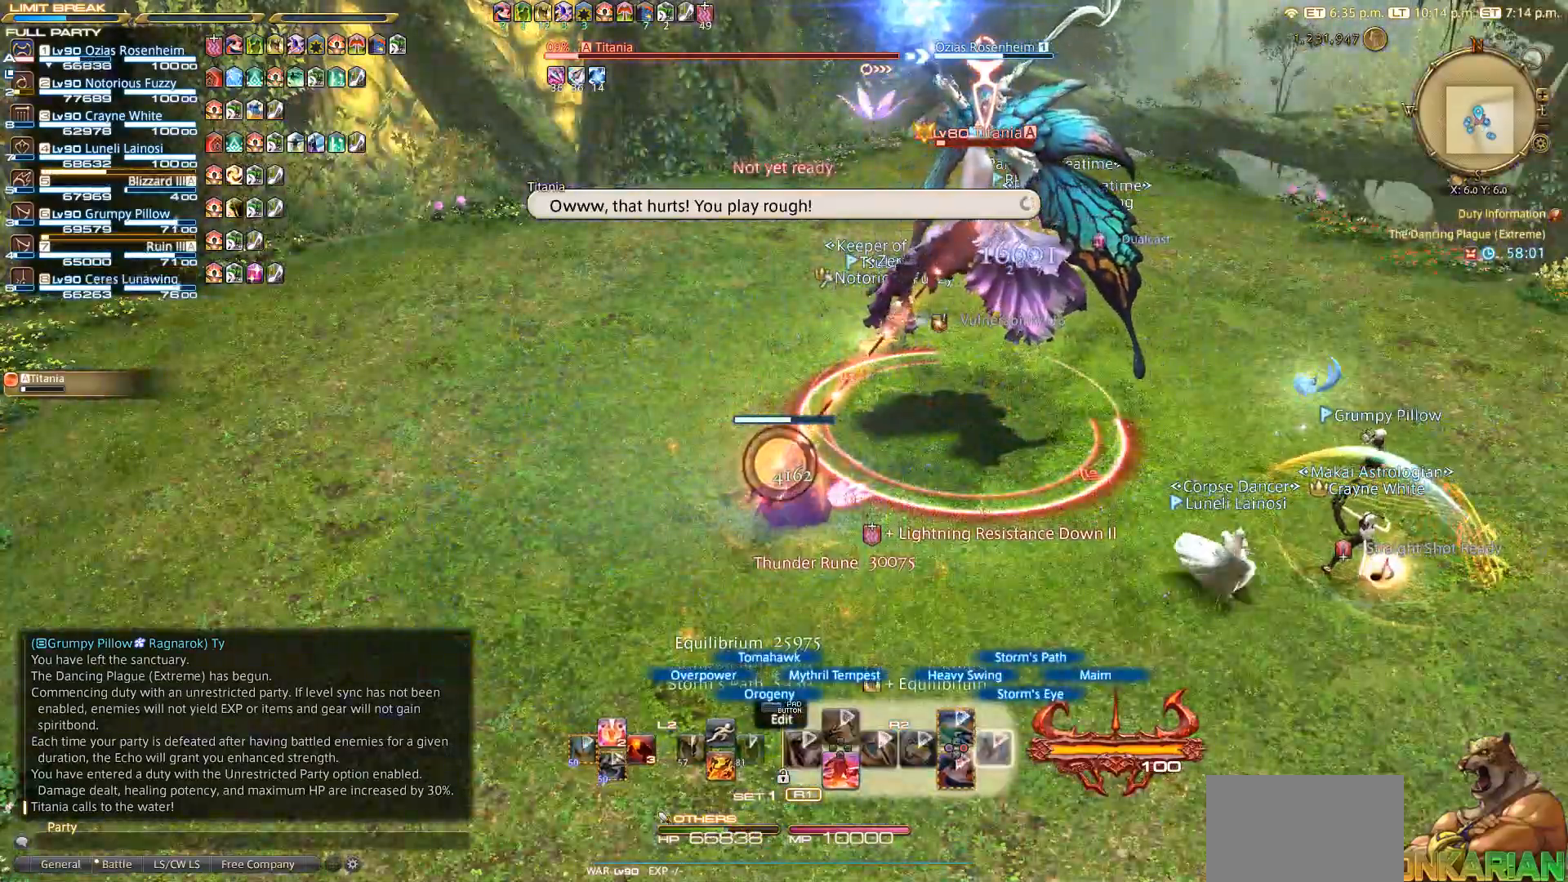
{"buttons": ["TRIANGLE", "R2"], "left_stick": "center", "right_stick": "center", "events": [[50, "TRIANGLE", "down"], [233, "TRIANGLE", "up"], [350, "TRIANGLE", "down"], [433, "TRIANGLE", "up"], [450, "TRIANGLE", "down"]]}
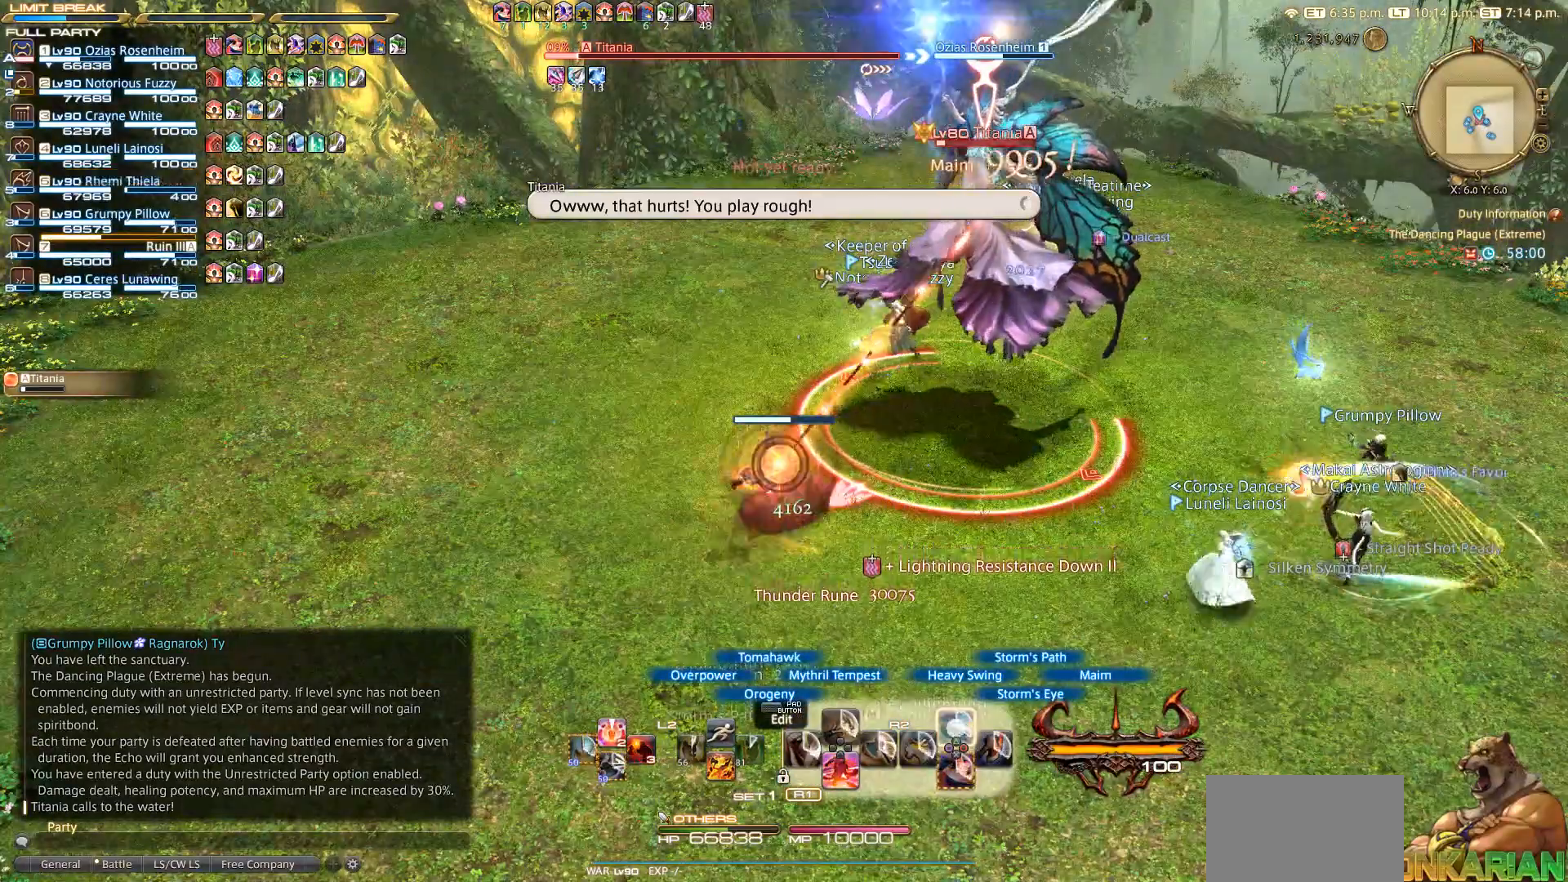
{"buttons": ["TRIANGLE", "R2"], "left_stick": "center", "right_stick": "center", "events": [[350, "TRIANGLE", "up"], [450, "TRIANGLE", "down"]]}
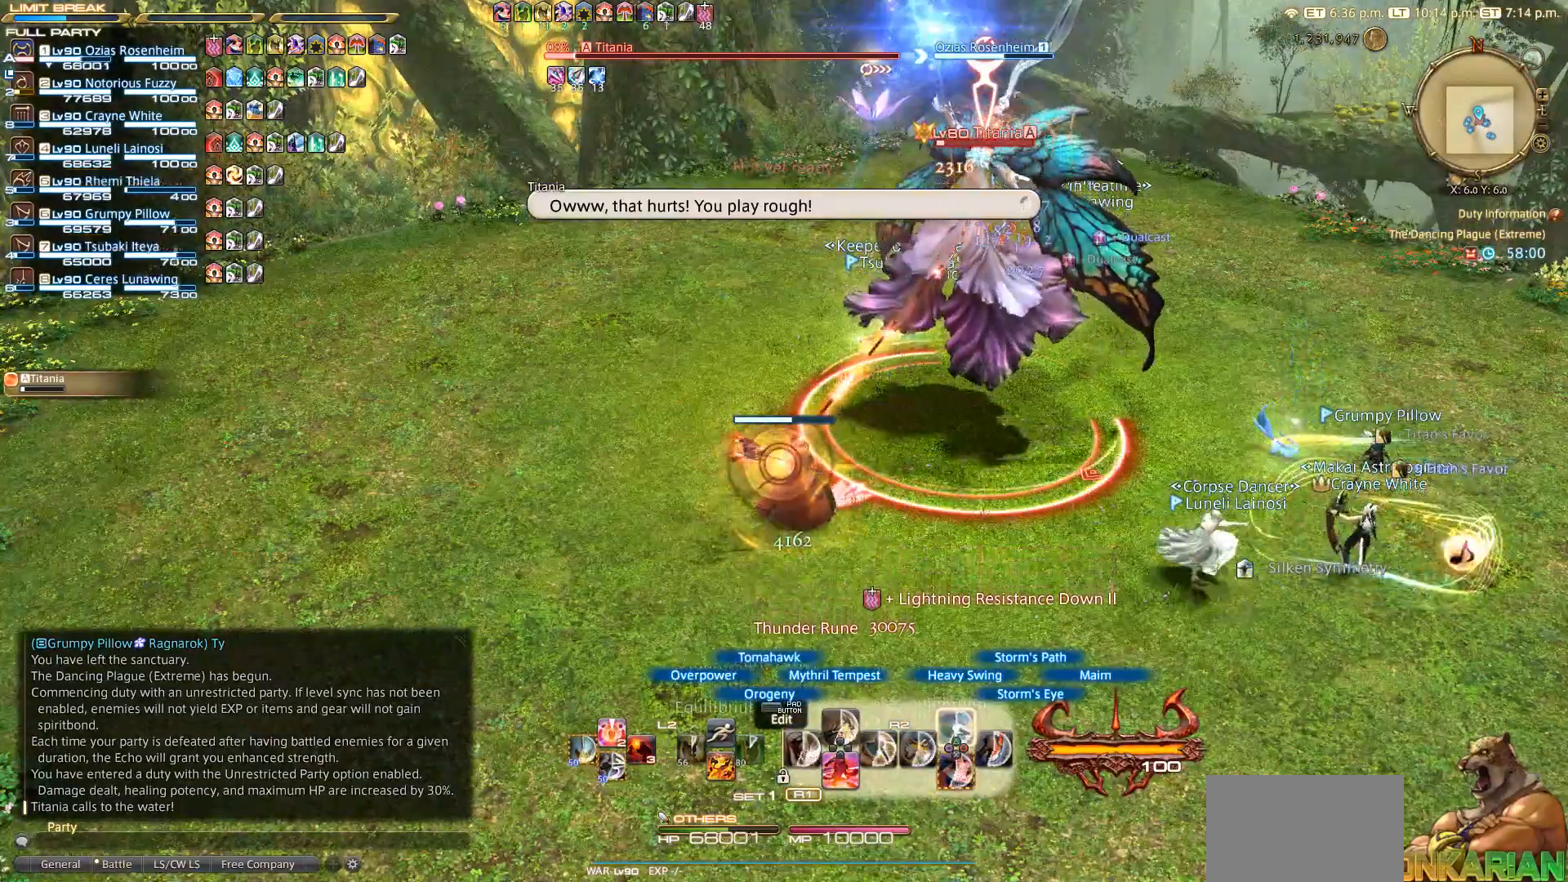
{"buttons": ["TRIANGLE", "R2"], "left_stick": "center", "right_stick": "center", "events": [[150, "TRIANGLE", "up"], [350, "TRIANGLE", "down"]]}
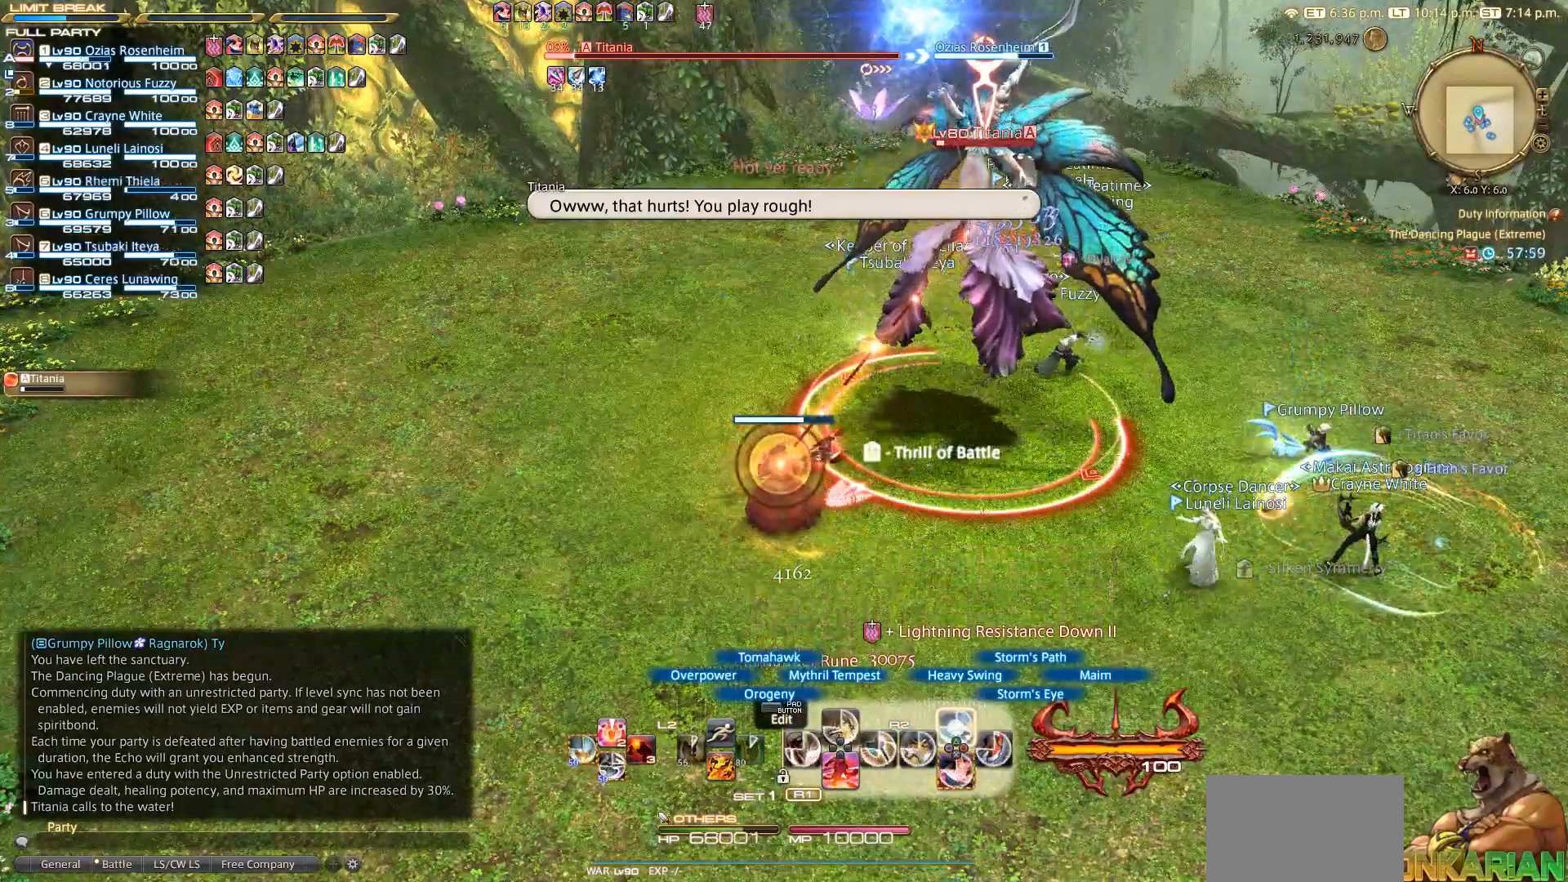
{"buttons": ["R2"], "left_stick": "center", "right_stick": "center", "events": [[433, "TRIANGLE", "up"]]}
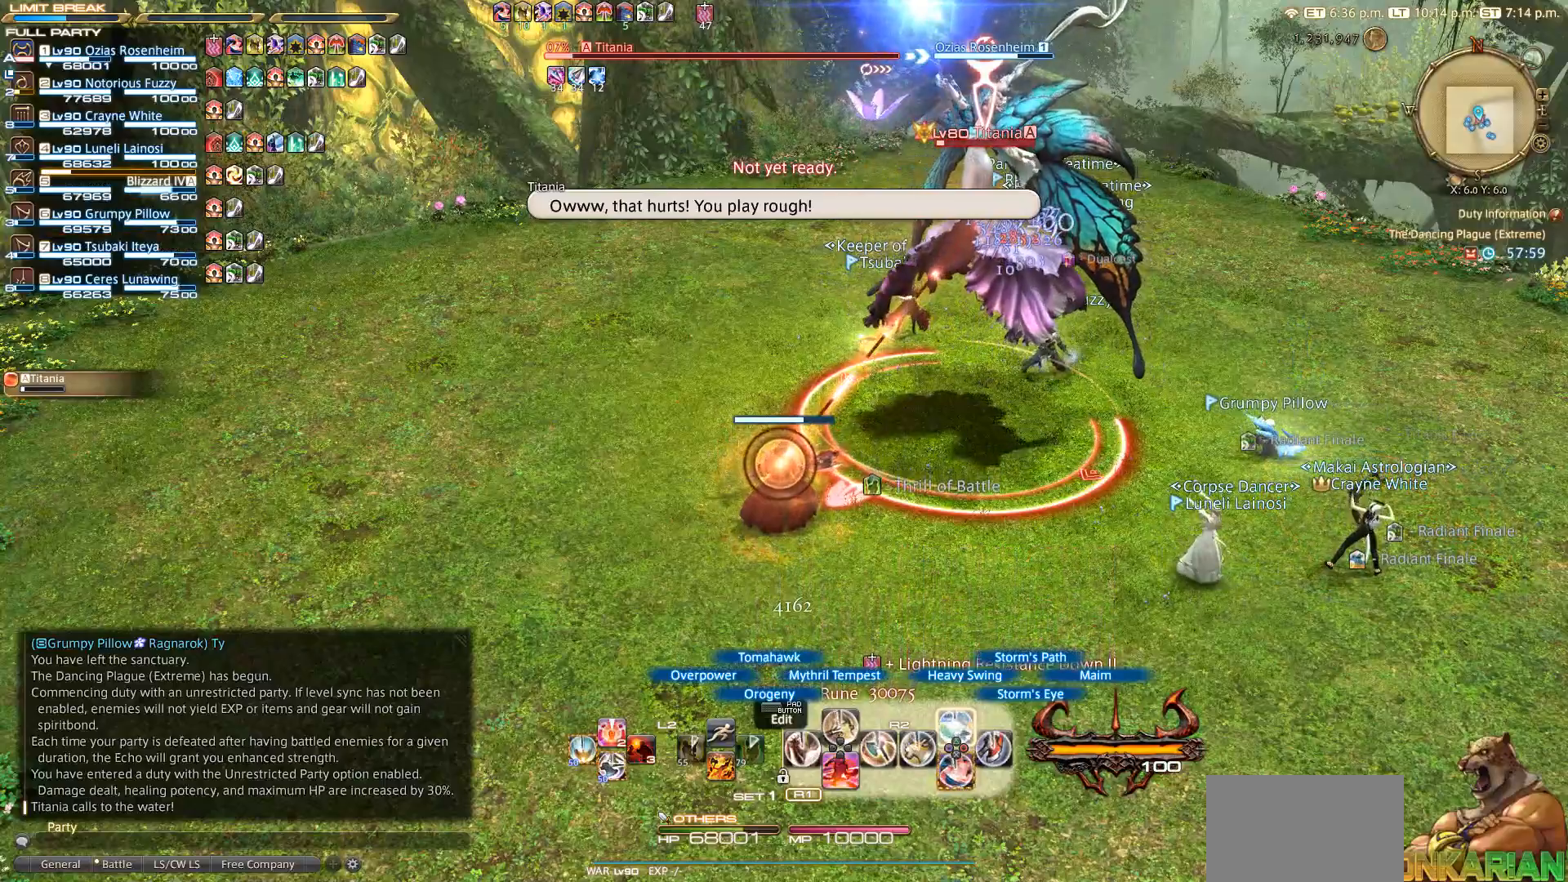
{"buttons": [], "left_stick": "center", "right_stick": "right", "events": [[50, "TRIANGLE", "down"], [117, "R2", "up"], [117, "TRIANGLE", "up"], [283, "right_stick", "right"]]}
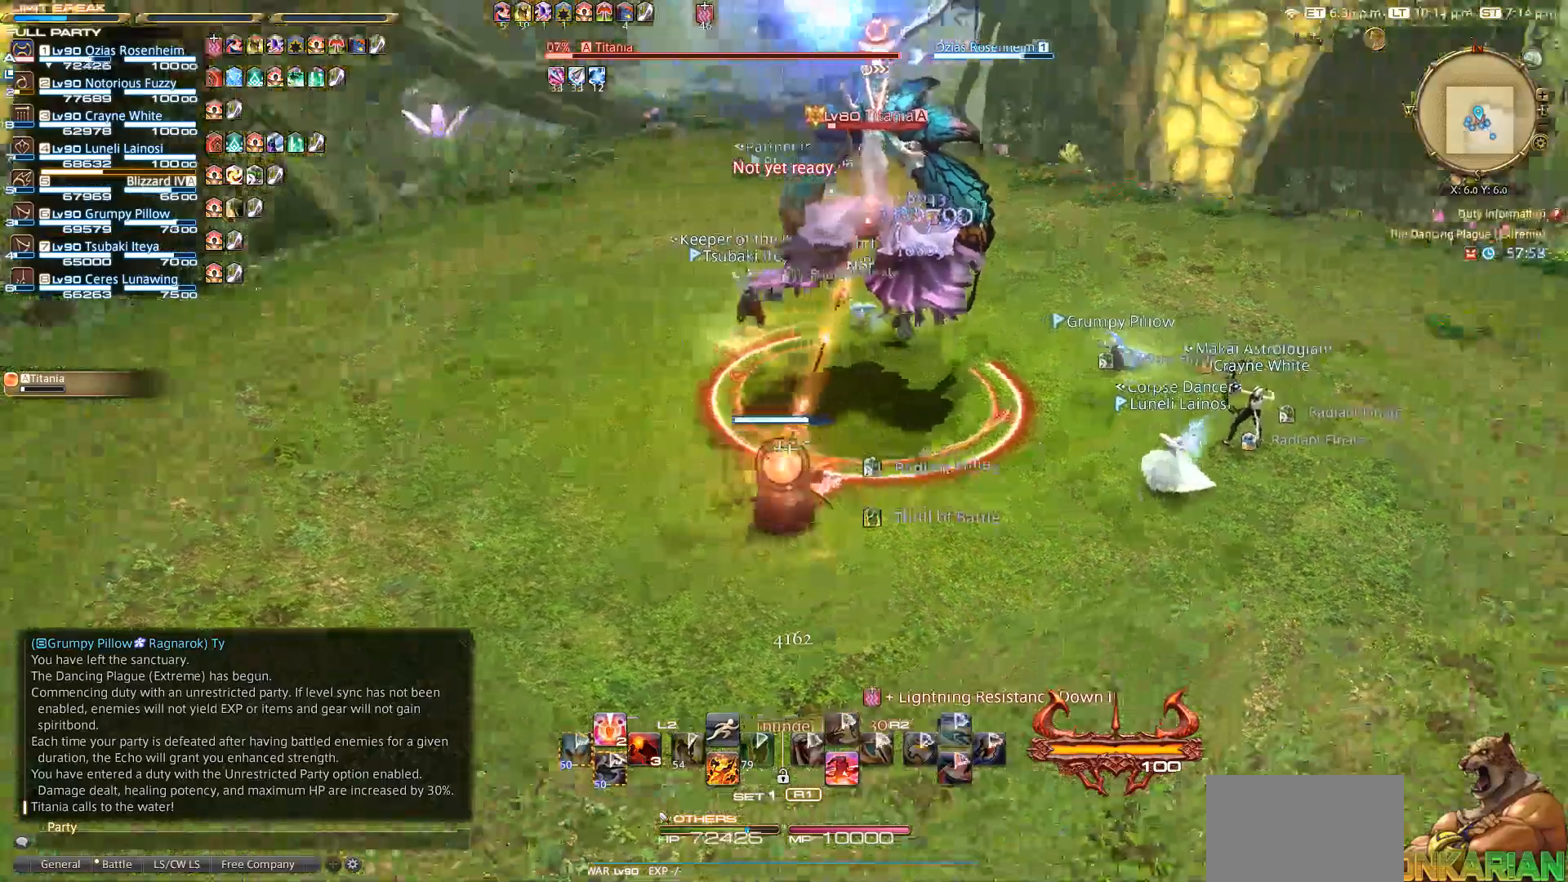
{"buttons": ["L2"], "left_stick": "center", "right_stick": "center", "events": [[133, "right_stick", "center"], [400, "L2", "down"]]}
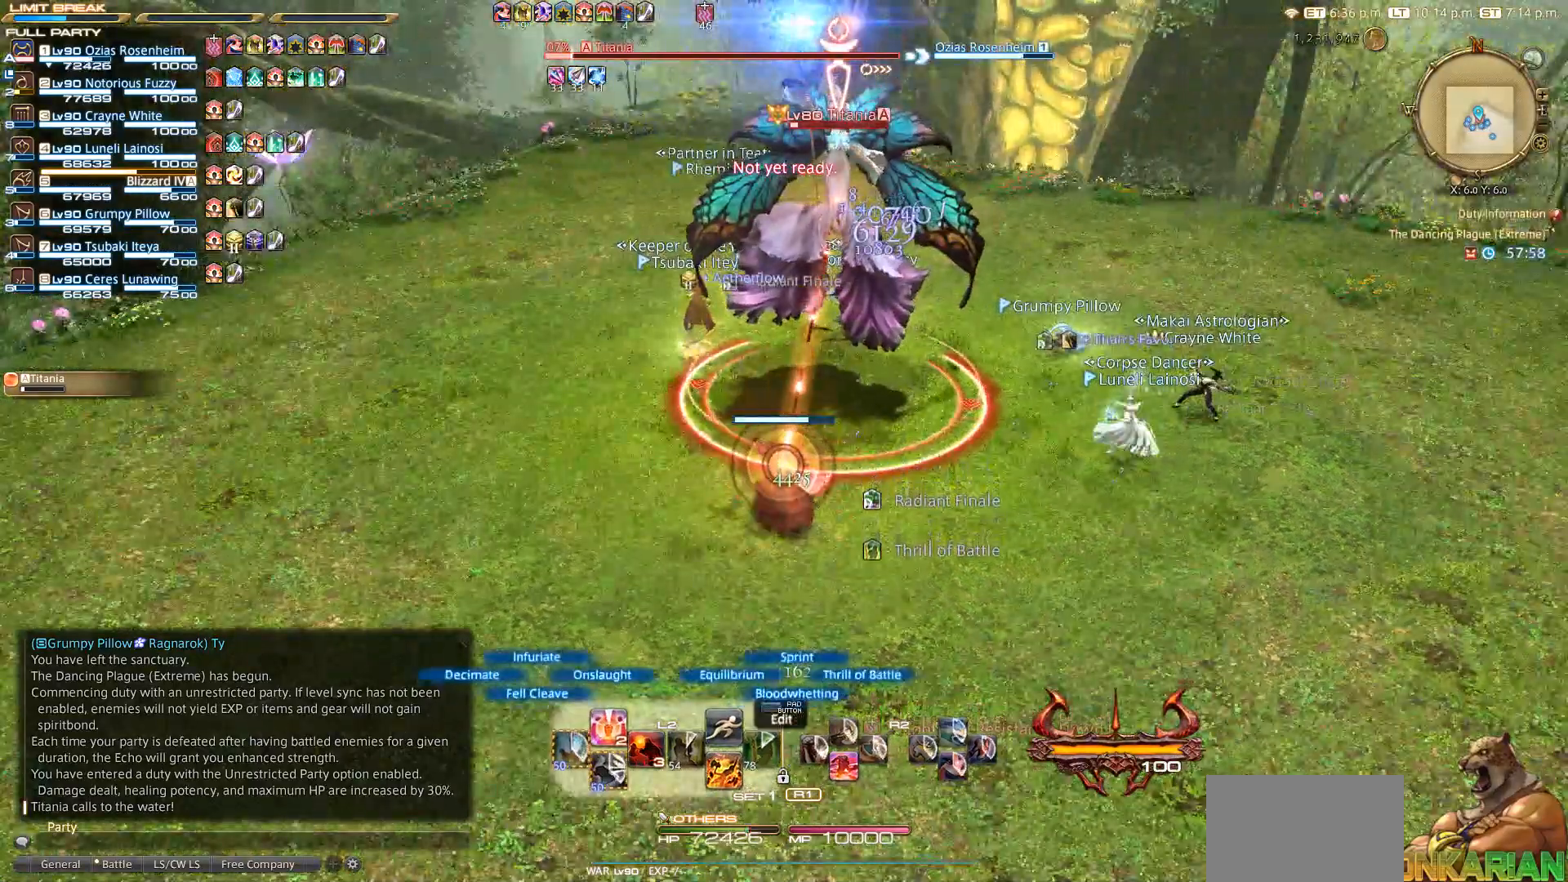
{"buttons": ["L2"], "left_stick": "center", "right_stick": "center", "events": []}
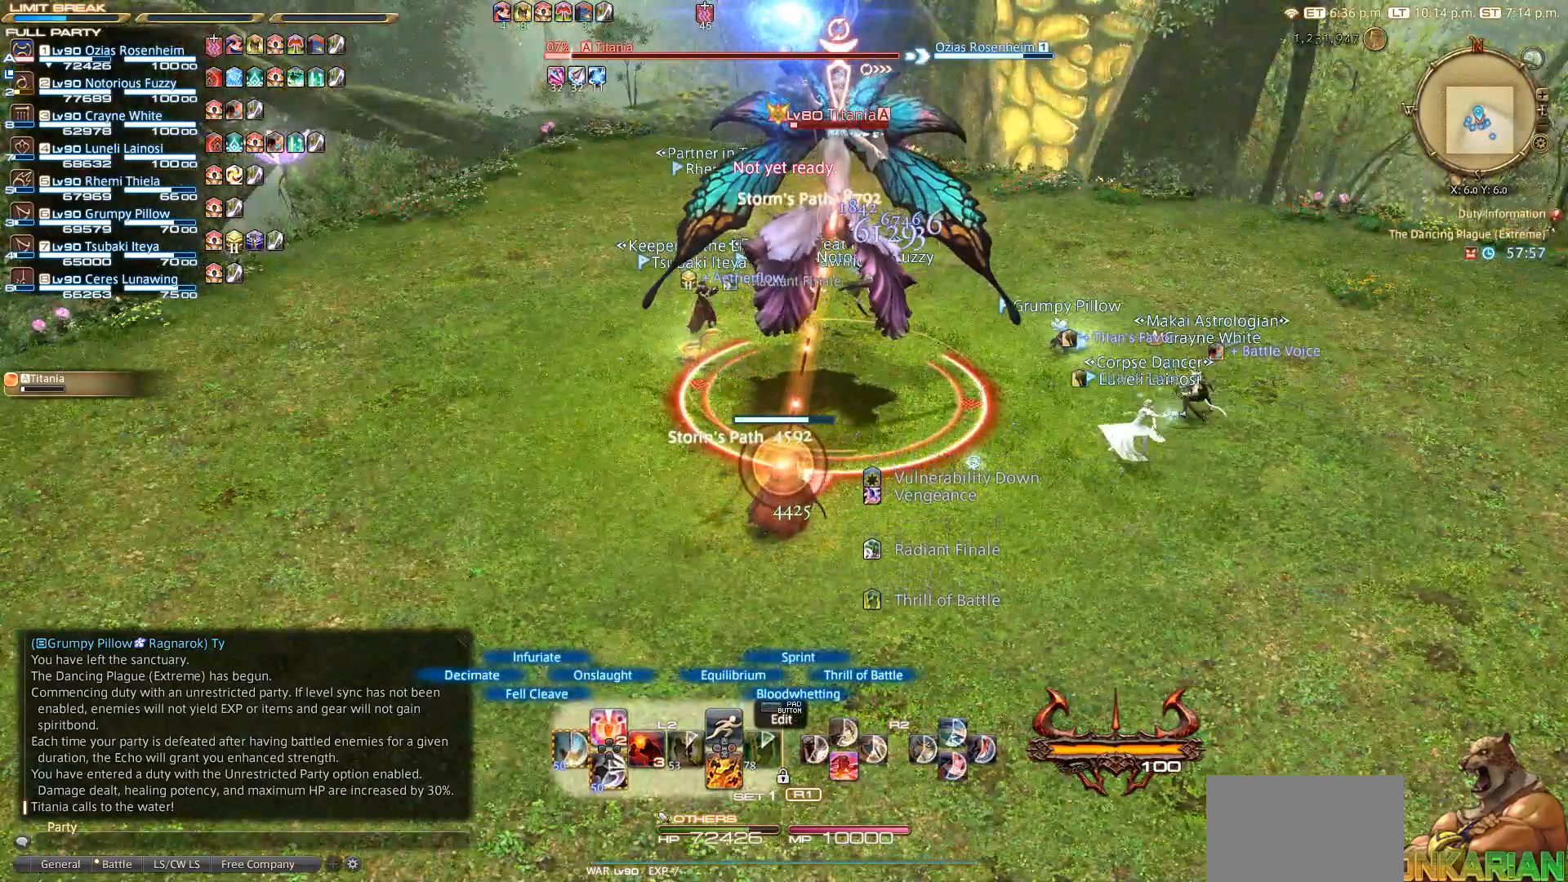
{"buttons": ["R2"], "left_stick": "center", "right_stick": "center", "events": [[67, "L2", "up"], [417, "R2", "down"]]}